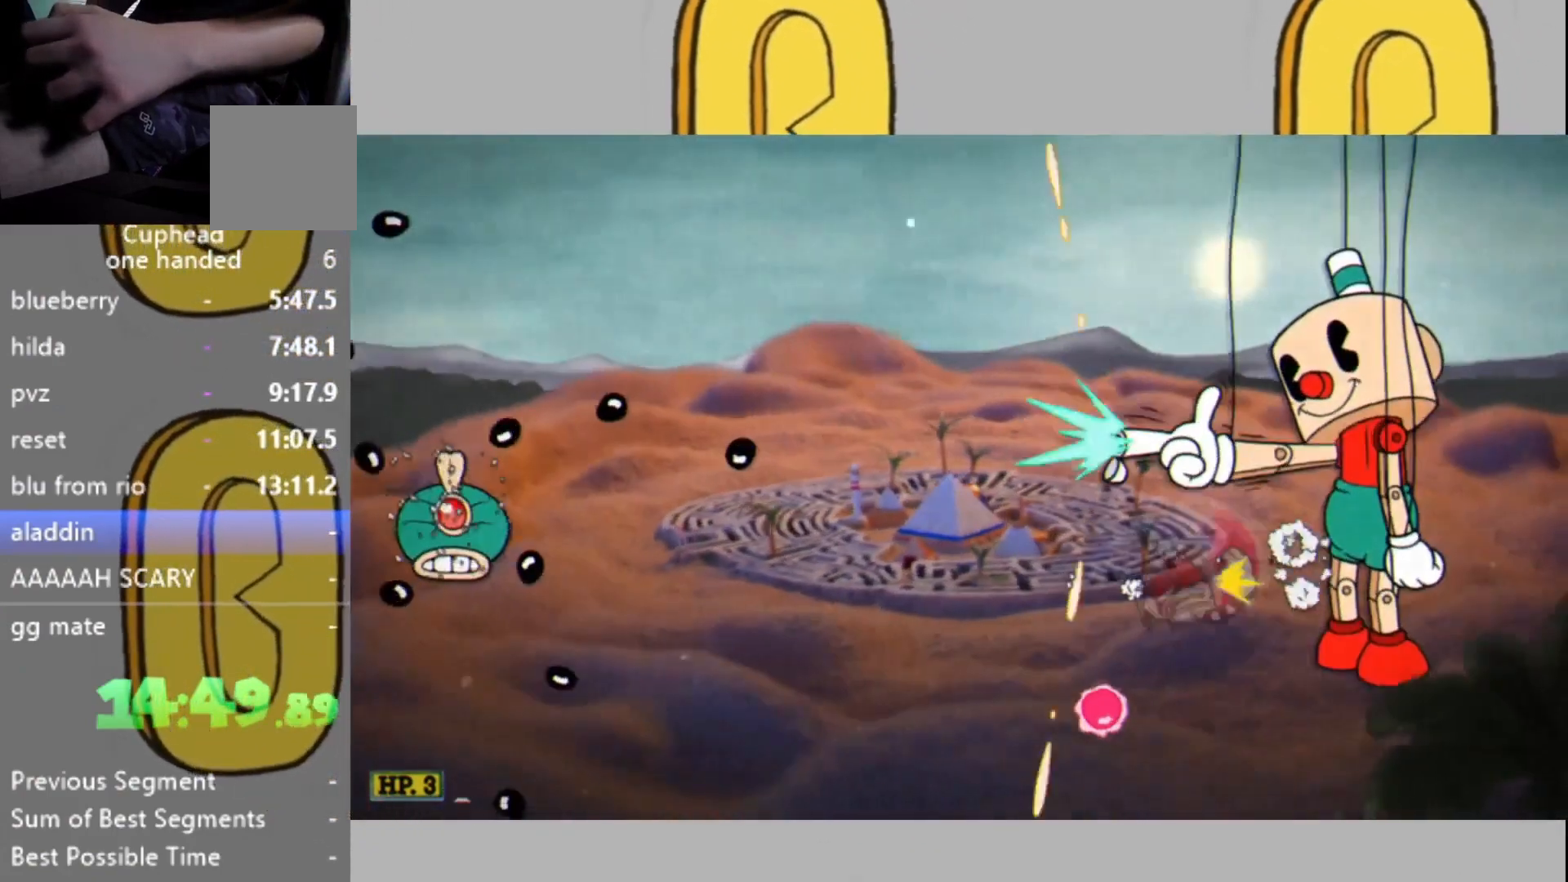
Gameplay with a controller (Xbox layout); each line is a JSON object with the inputs held at the frame after it. "events" lists button and stick changes between this image and that frame as [ms after this image, input, new state], when the widget could be followed in between. Not read: L3 R3.
{"buttons": ["L2"], "left_stick": "center", "right_stick": "center", "events": [[133, "L1", "up"], [433, "left_stick", "right"], [500, "left_stick", "center"]]}
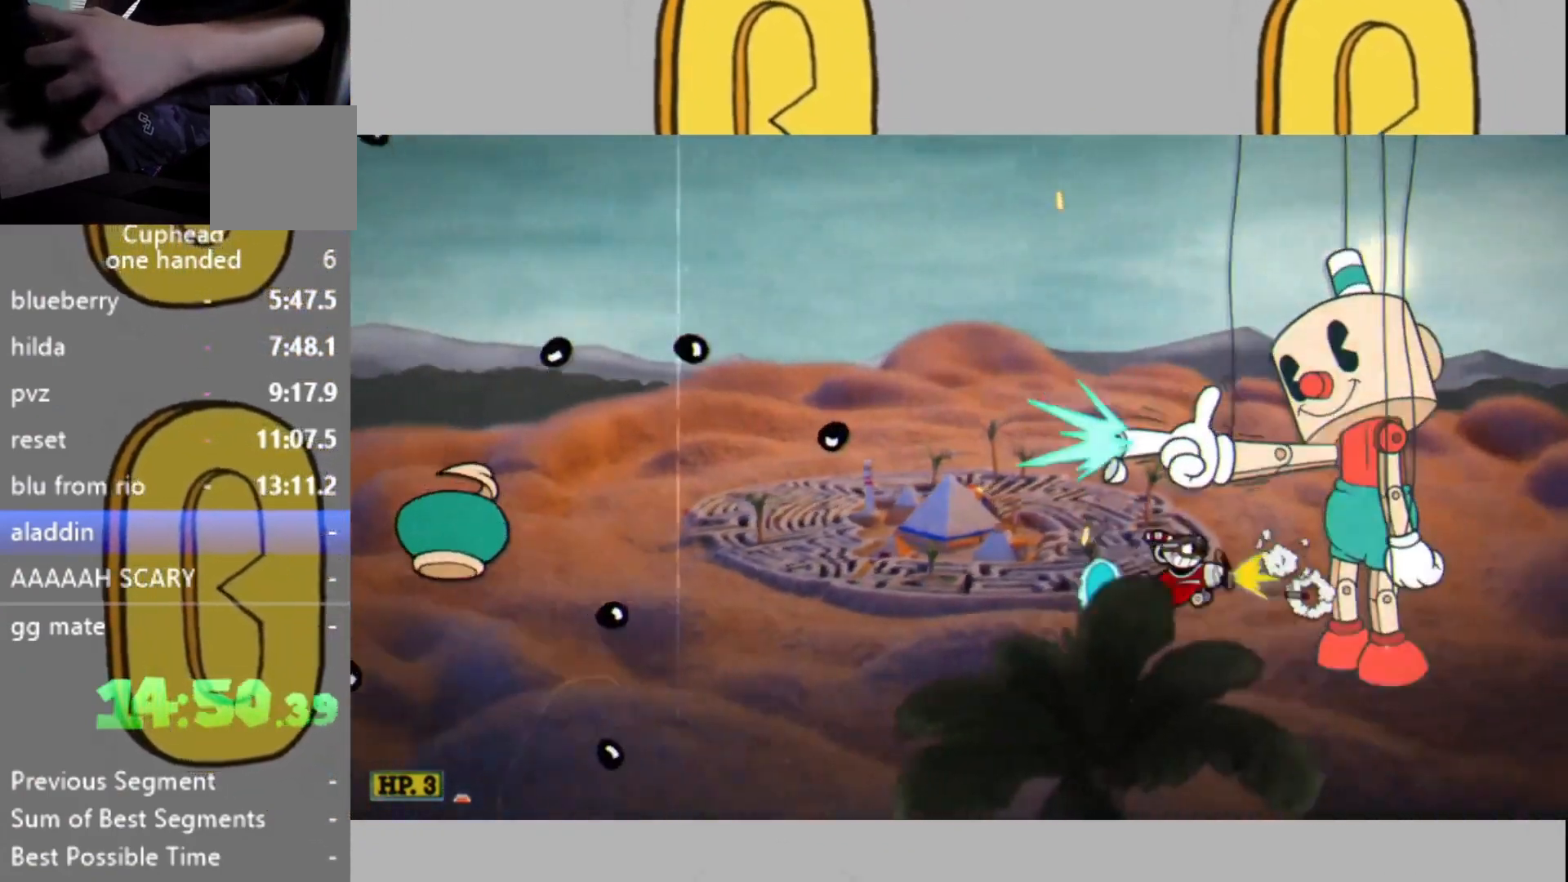
{"buttons": ["L2"], "left_stick": "center", "right_stick": "center", "events": []}
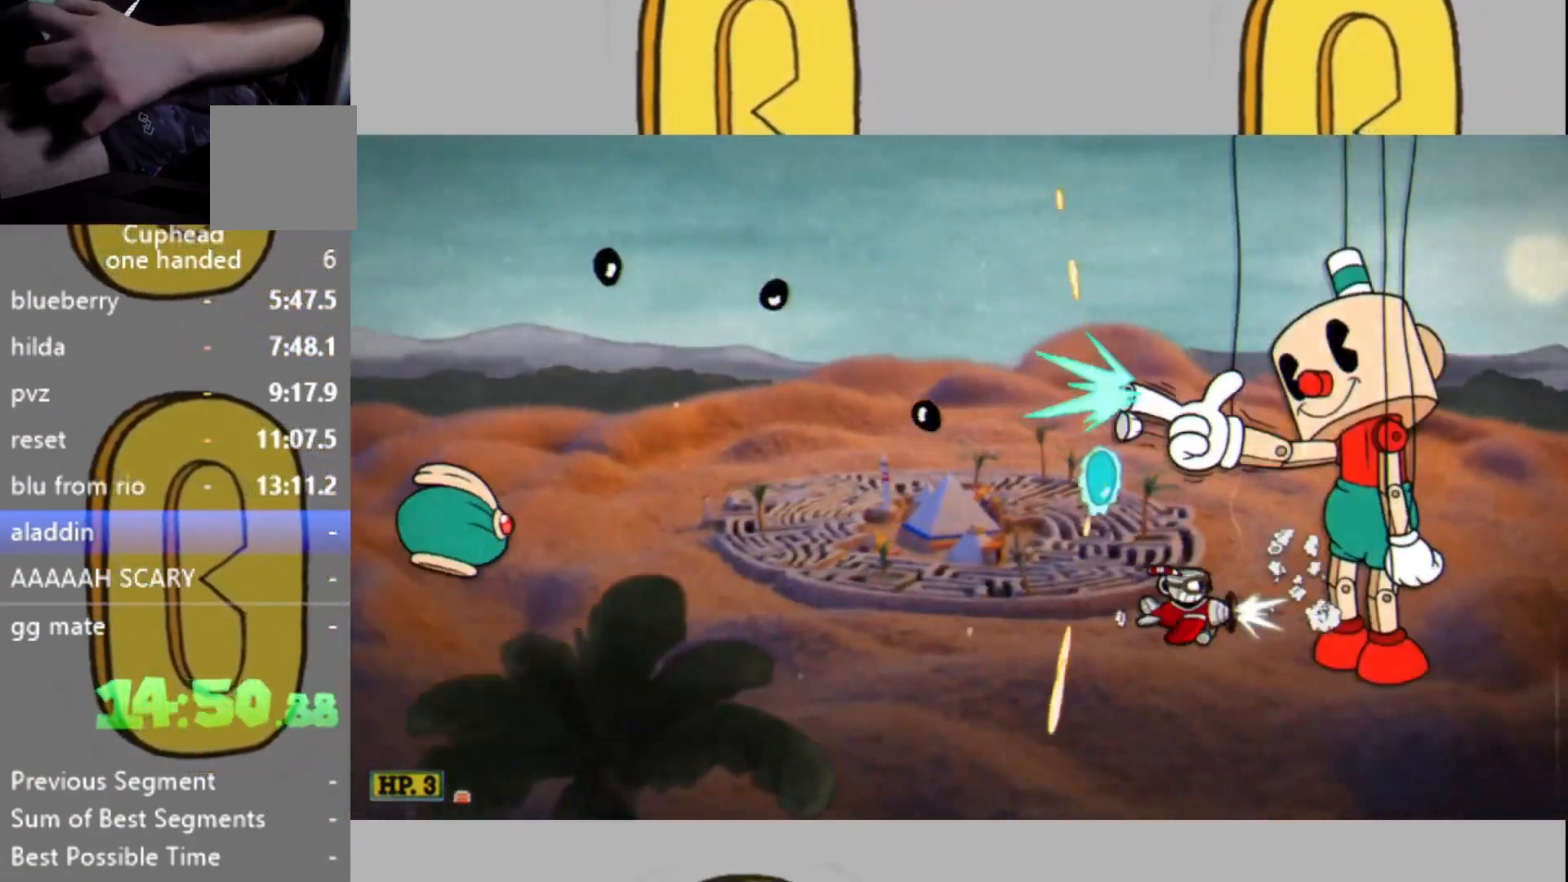
{"buttons": ["L2"], "left_stick": "center", "right_stick": "center", "events": []}
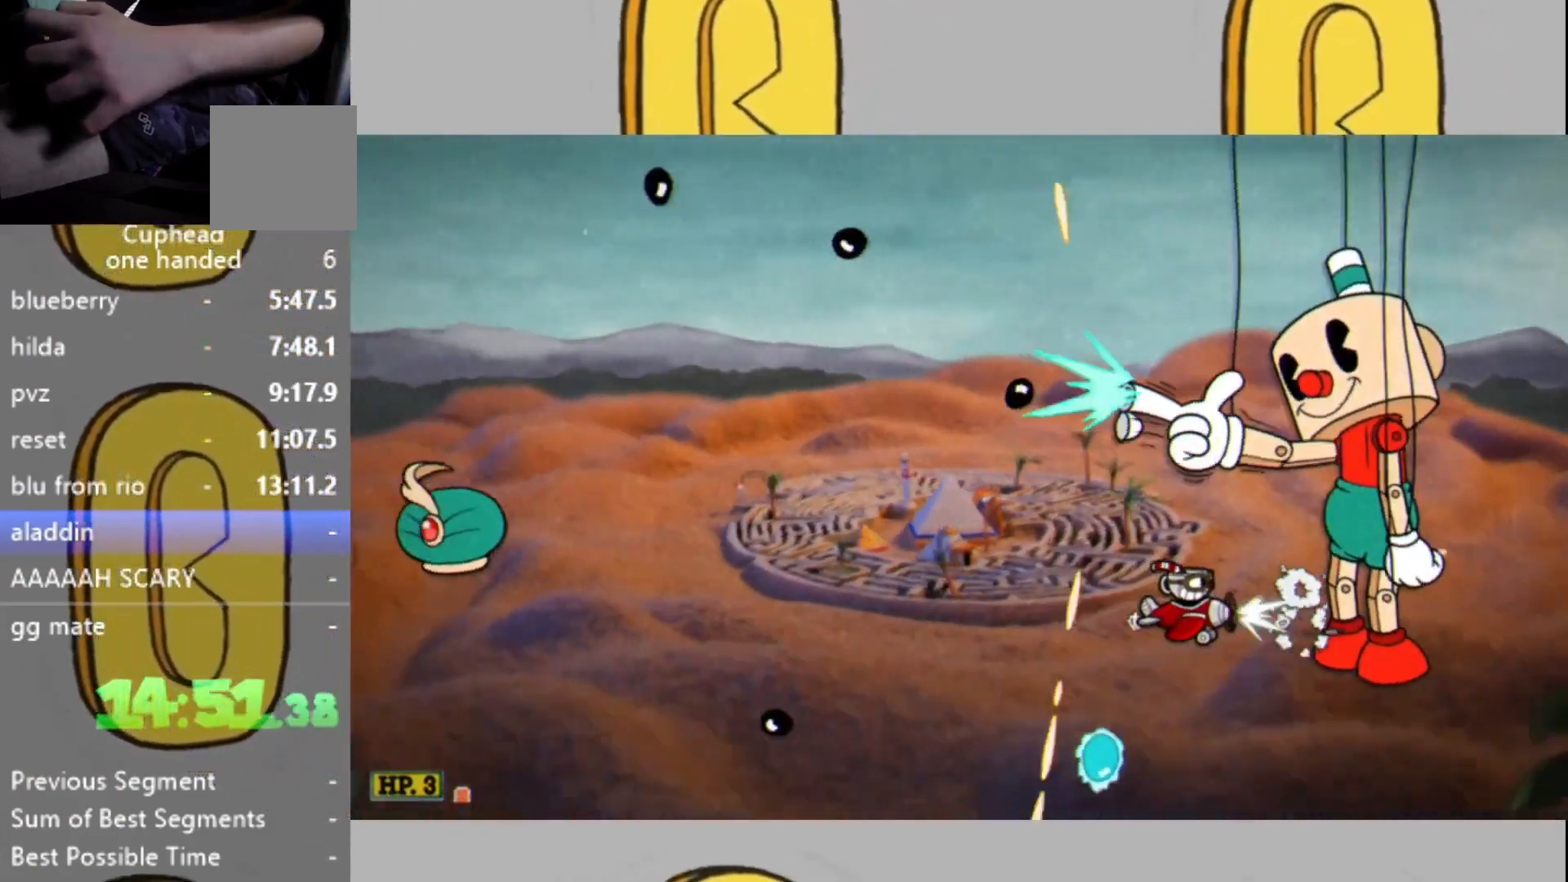
{"buttons": ["L2"], "left_stick": "center", "right_stick": "center", "events": [[33, "left_stick", "up"], [100, "left_stick", "center"]]}
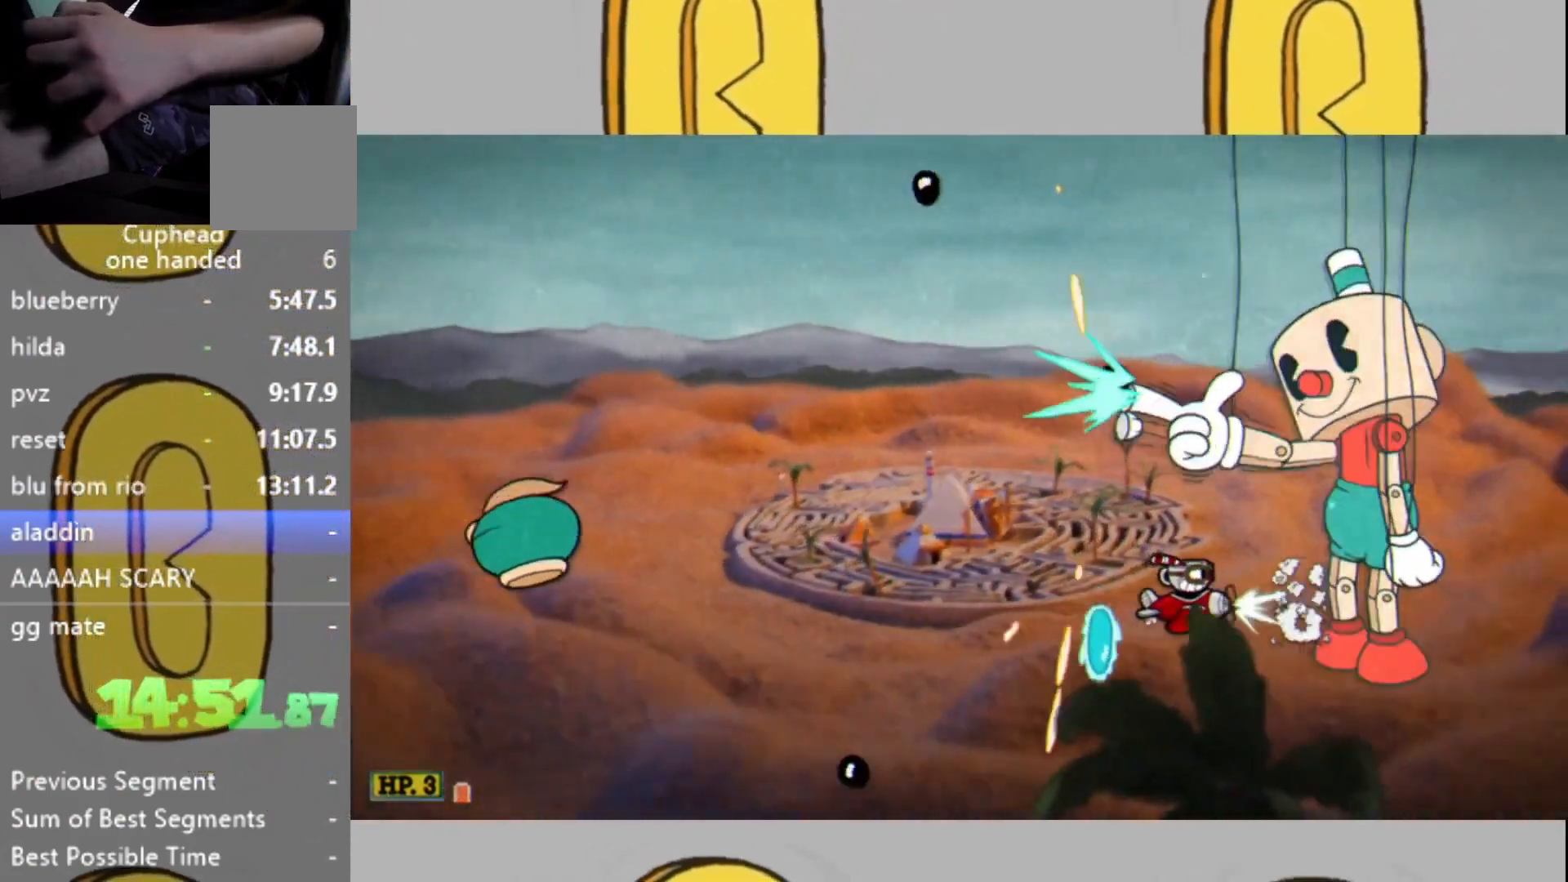
{"buttons": ["L2"], "left_stick": "center", "right_stick": "center", "events": []}
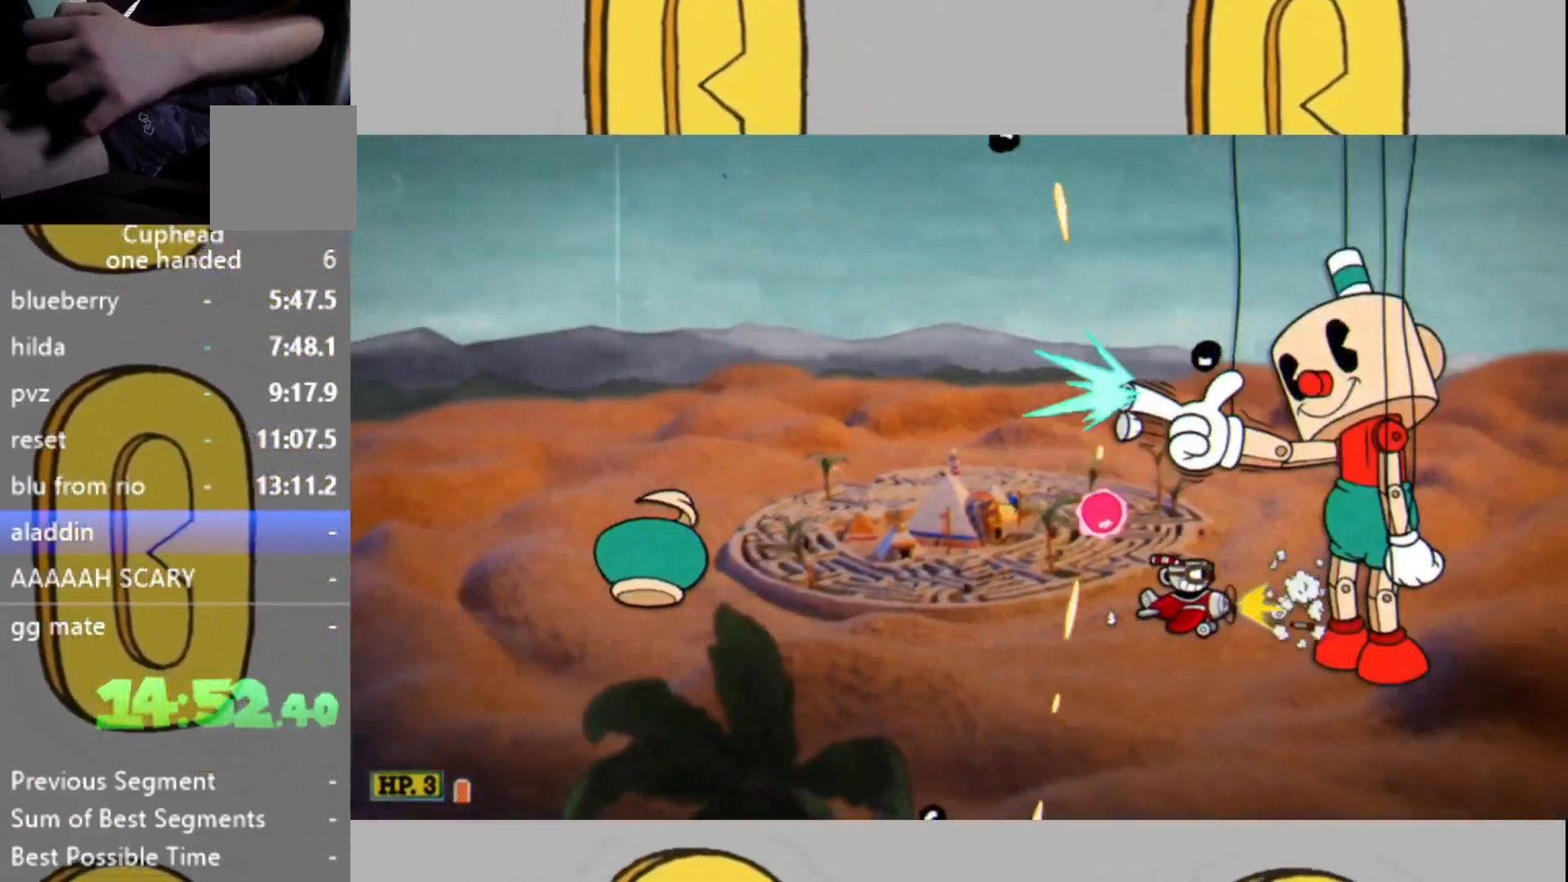
{"buttons": ["L2"], "left_stick": "center", "right_stick": "center", "events": [[100, "L1", "down"], [200, "L1", "up"], [267, "L1", "down"], [367, "L1", "up"]]}
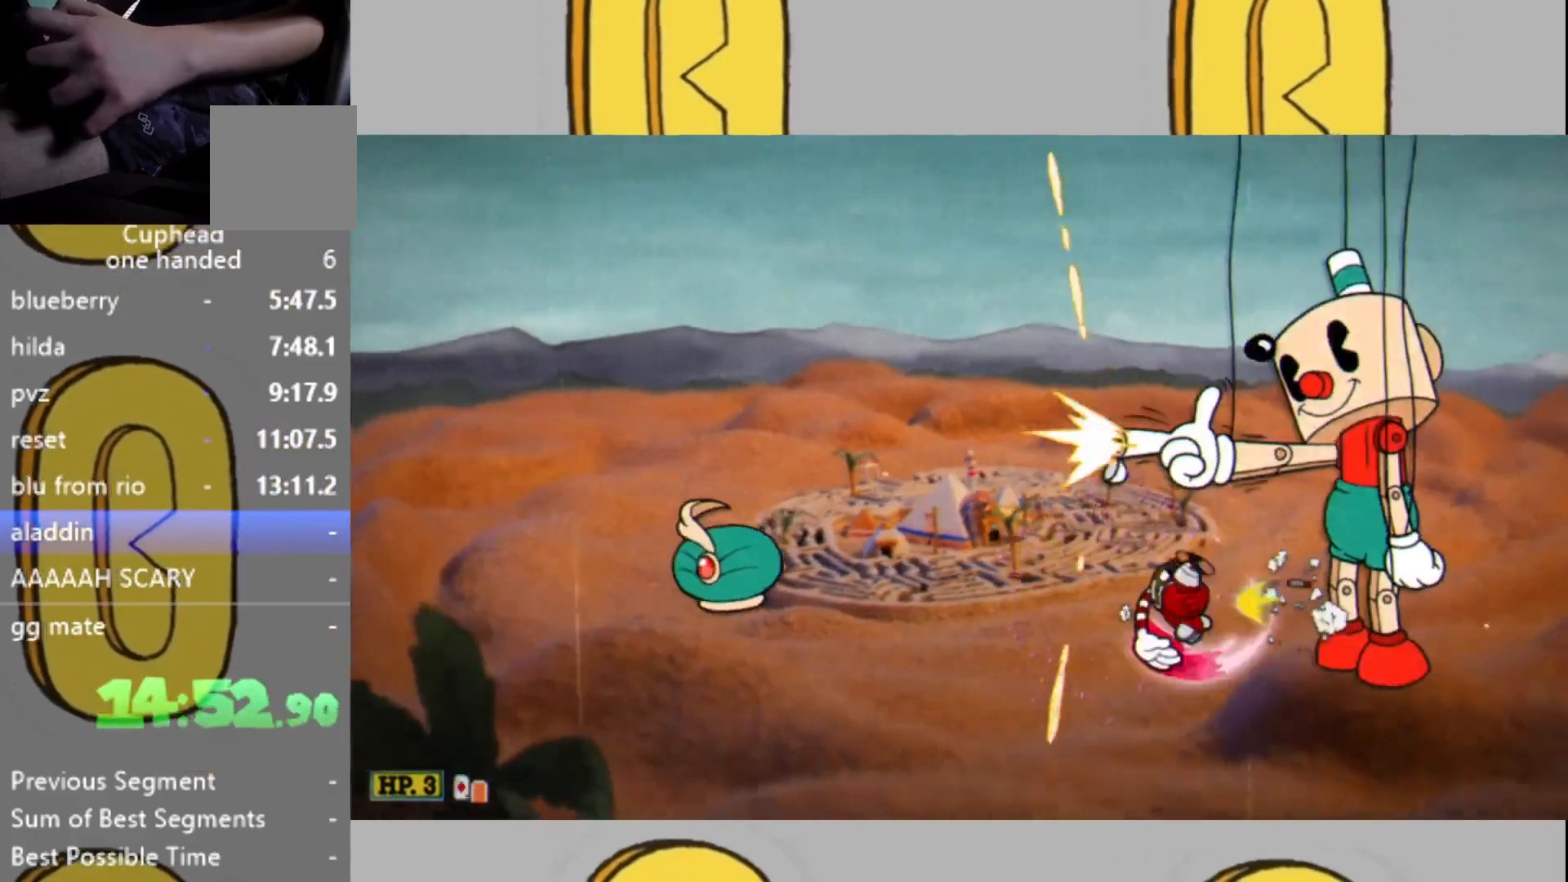
{"buttons": ["L2"], "left_stick": "center", "right_stick": "center", "events": []}
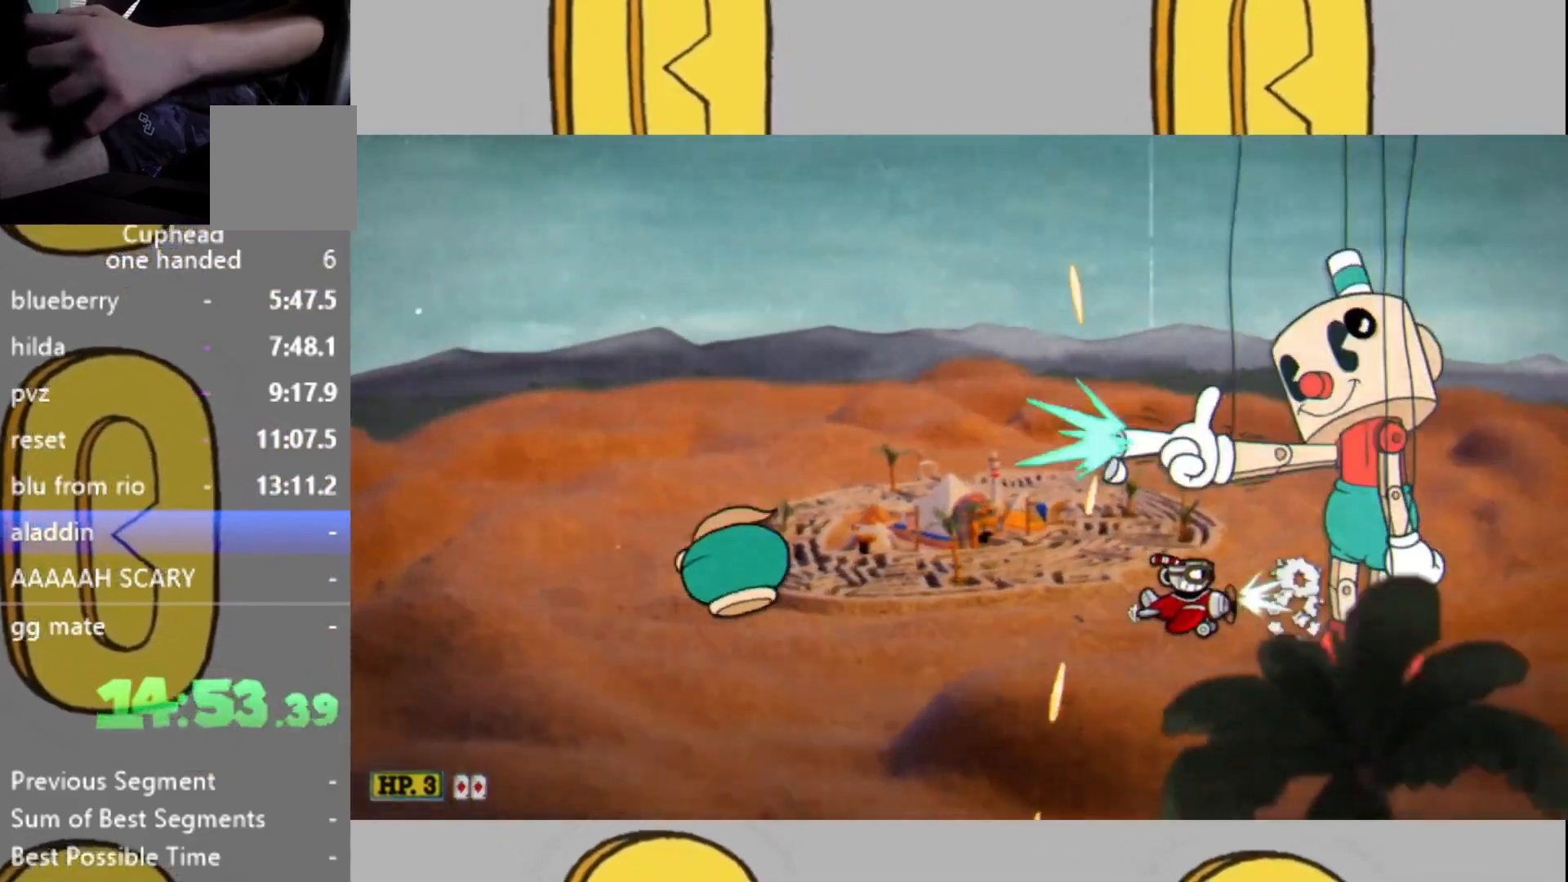
{"buttons": ["L2"], "left_stick": "center", "right_stick": "center", "events": []}
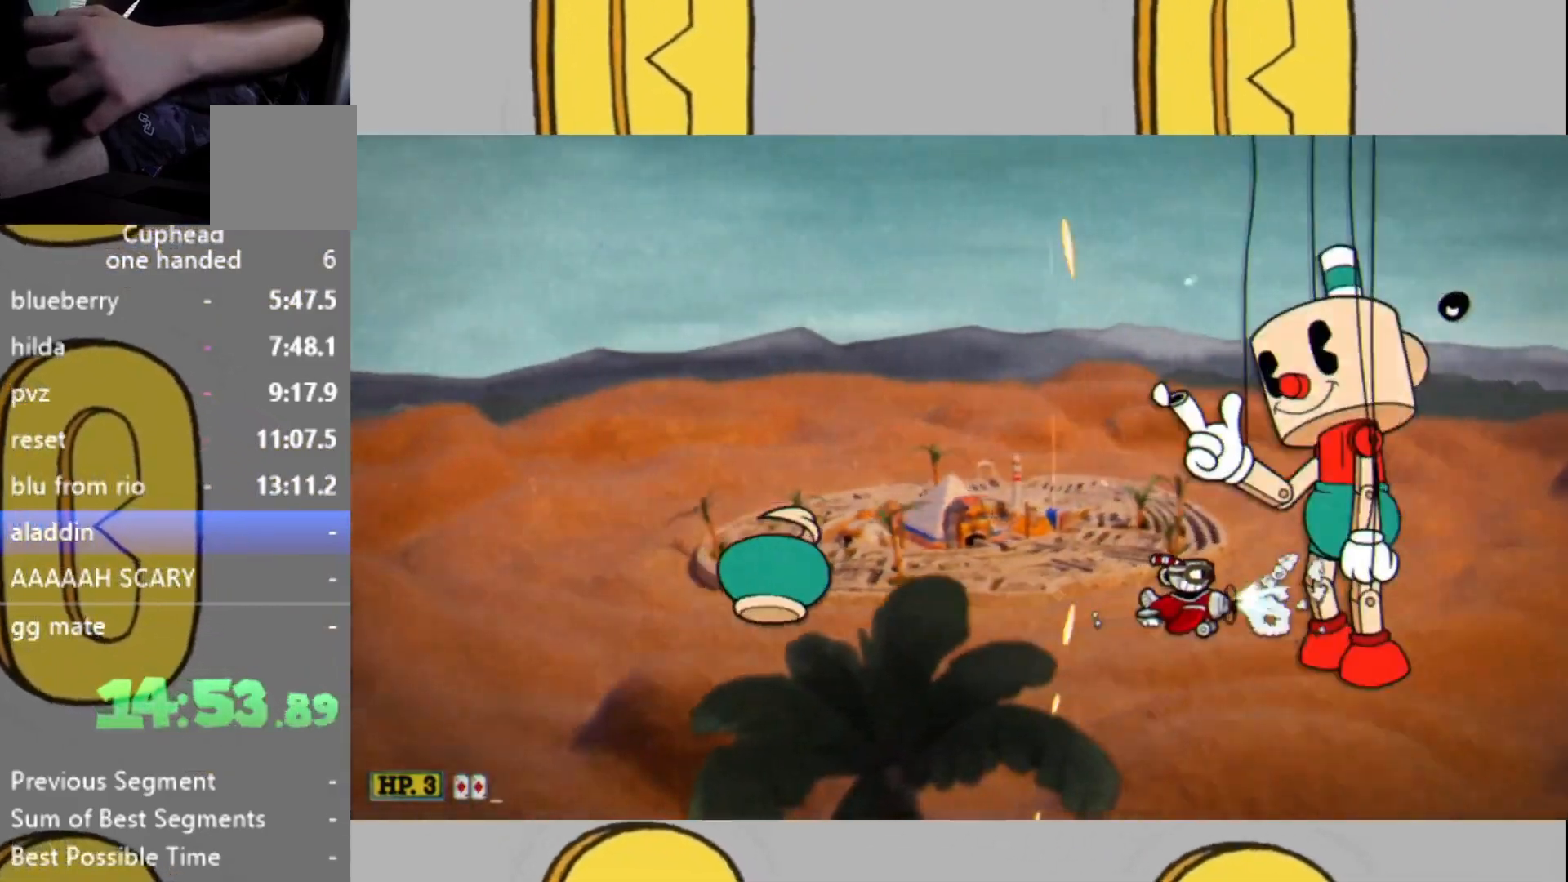
{"buttons": ["L2"], "left_stick": "up-left", "right_stick": "center", "events": [[133, "left_stick", "left"], [267, "left_stick", "up-left"]]}
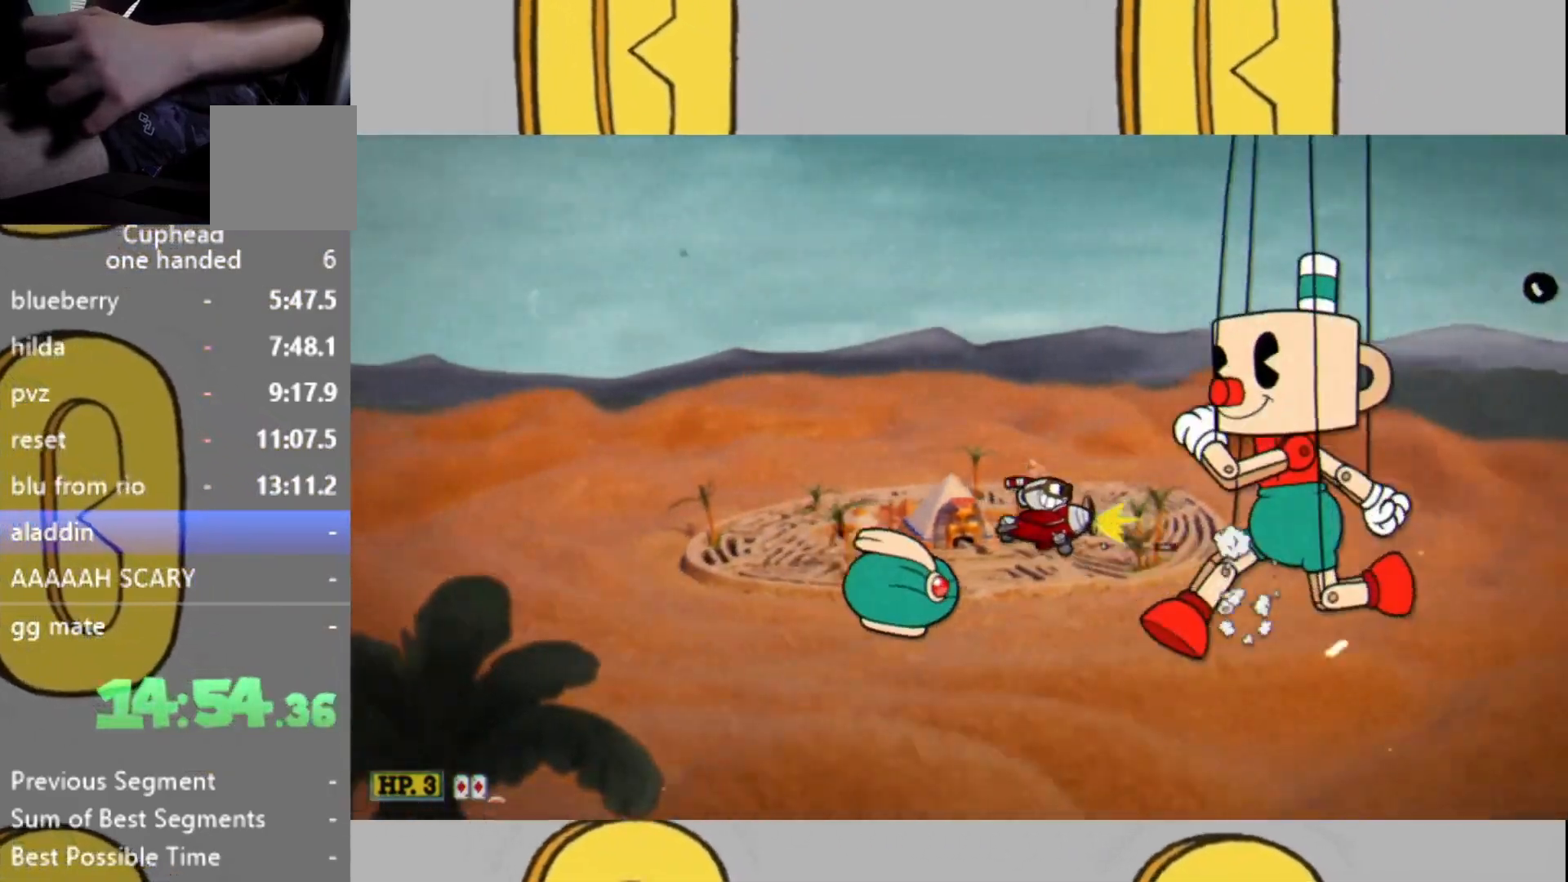
{"buttons": ["L2"], "left_stick": "center", "right_stick": "center", "events": [[267, "left_stick", "left"], [400, "left_stick", "center"]]}
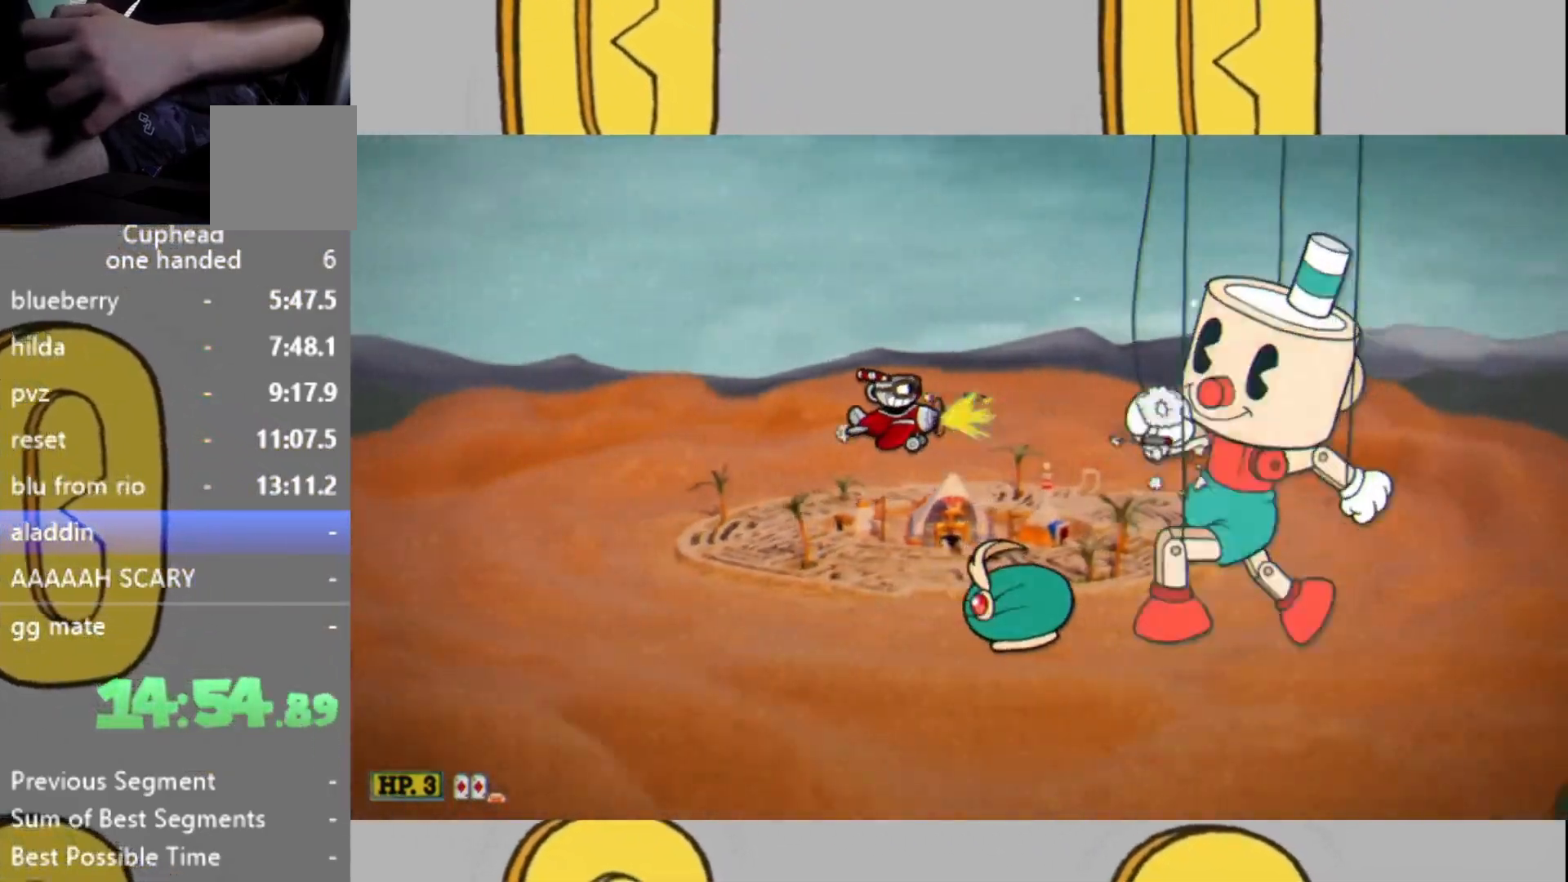
{"buttons": ["L2"], "left_stick": "center", "right_stick": "center", "events": [[300, "left_stick", "left"], [400, "left_stick", "center"]]}
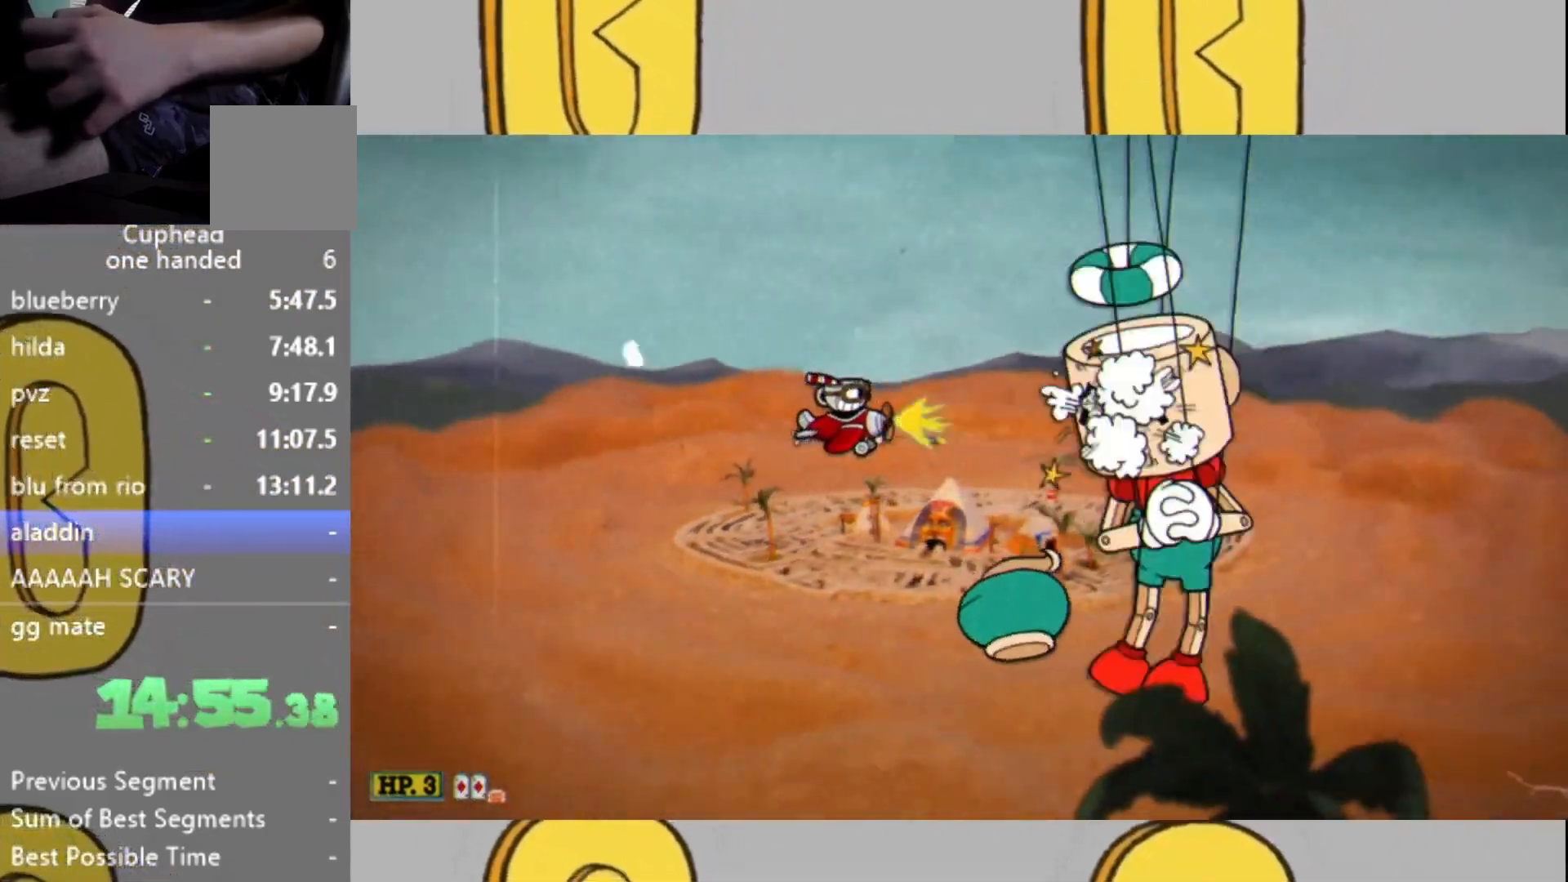
{"buttons": ["L2"], "left_stick": "center", "right_stick": "center", "events": [[33, "left_stick", "left"], [167, "left_stick", "center"], [333, "left_stick", "left"], [433, "left_stick", "center"]]}
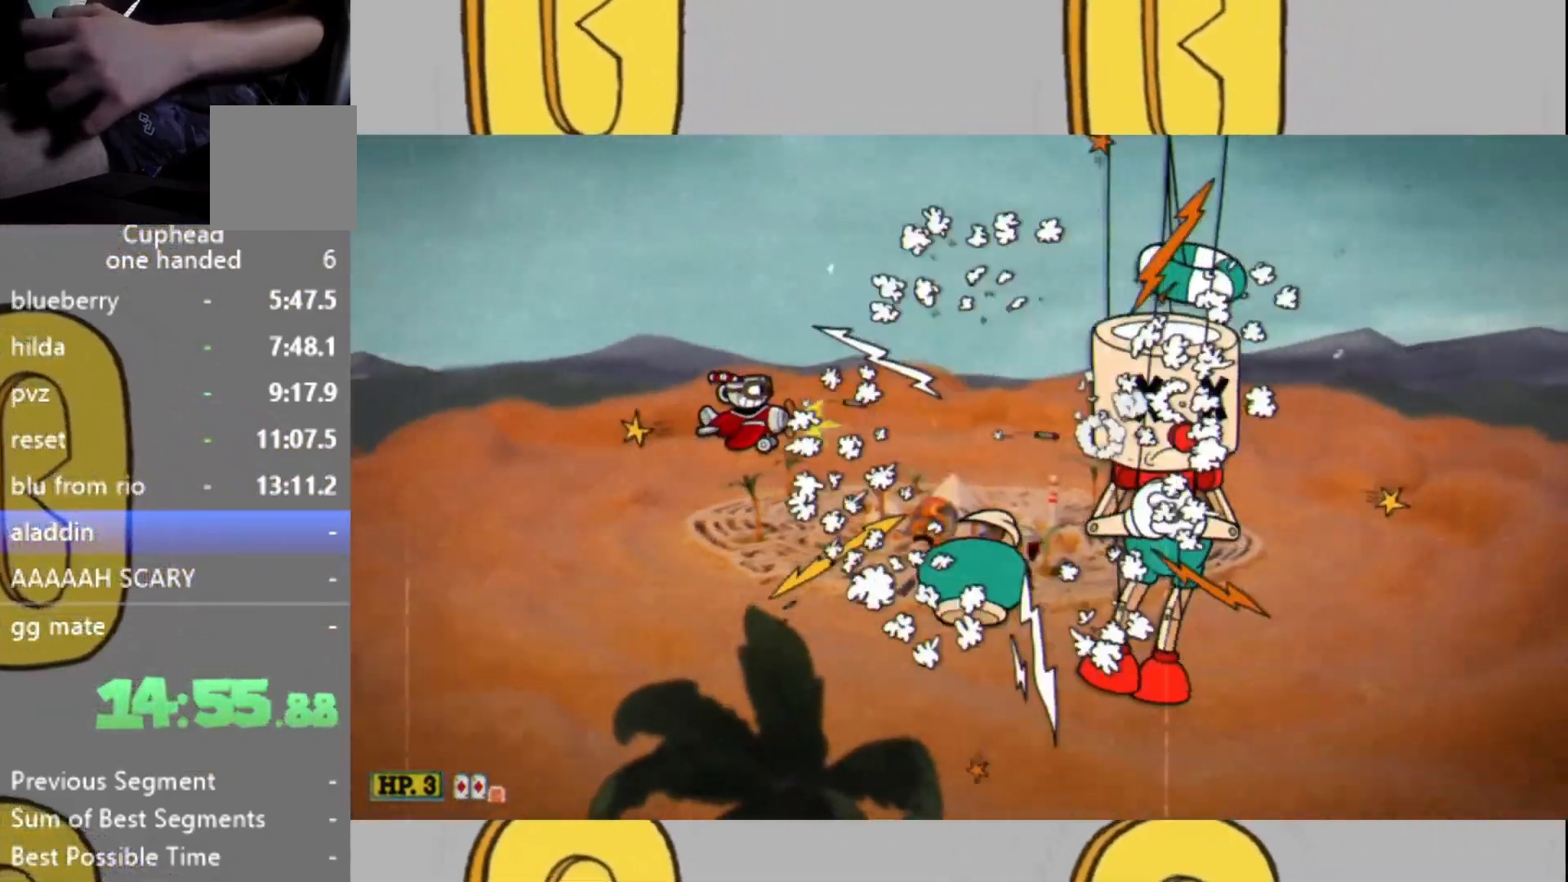
{"buttons": ["L2"], "left_stick": "down-left", "right_stick": "center", "events": [[133, "left_stick", "left"], [300, "left_stick", "center"], [433, "left_stick", "down-left"]]}
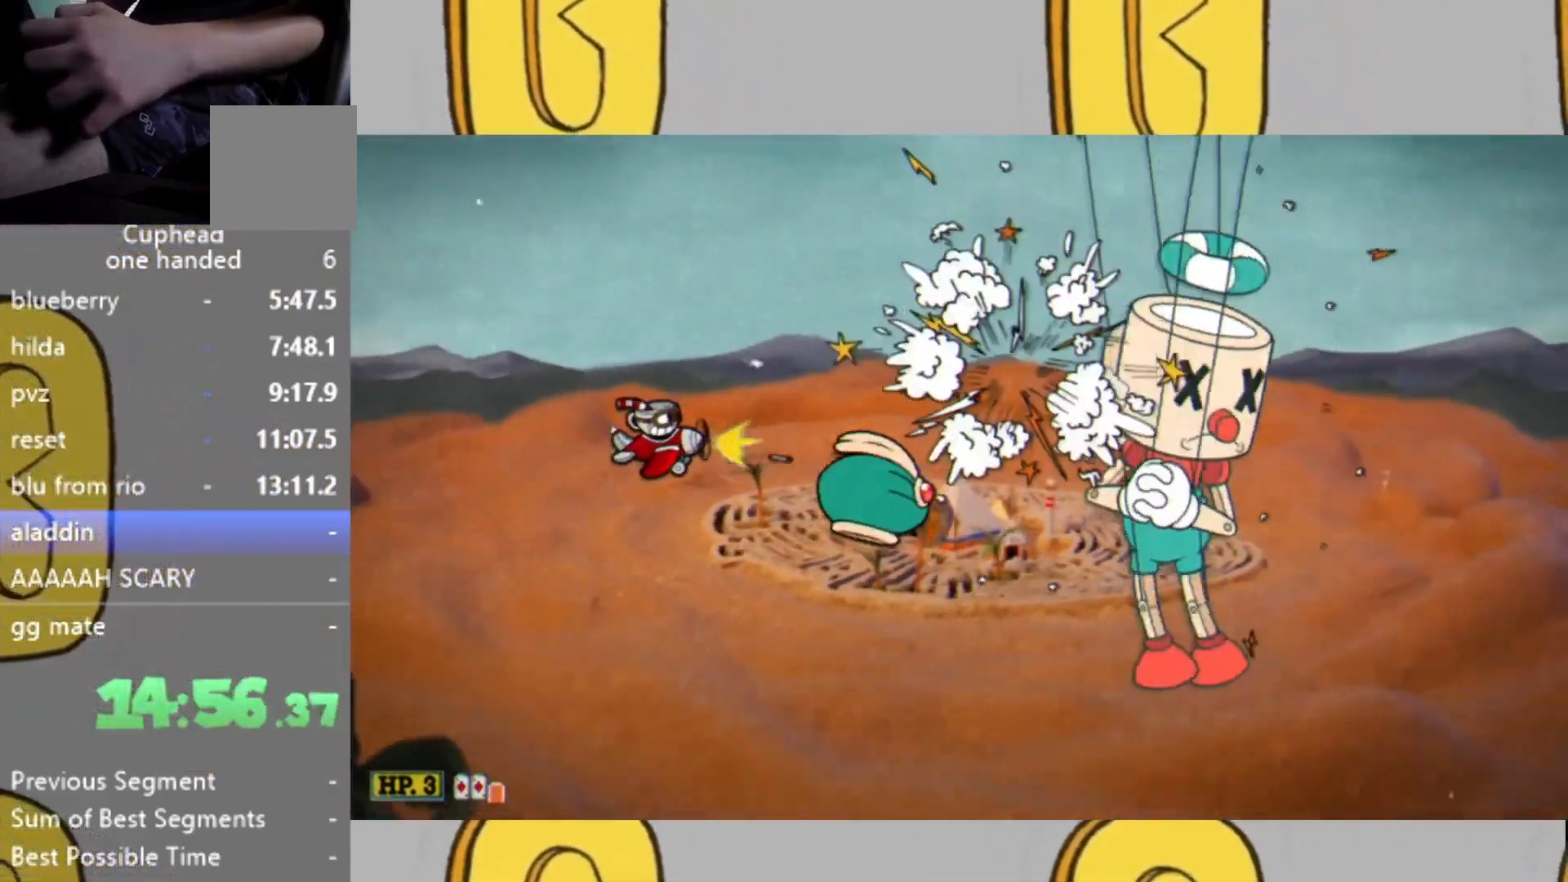
{"buttons": ["L2"], "left_stick": "right", "right_stick": "center", "events": [[267, "left_stick", "down-right"], [333, "left_stick", "right"]]}
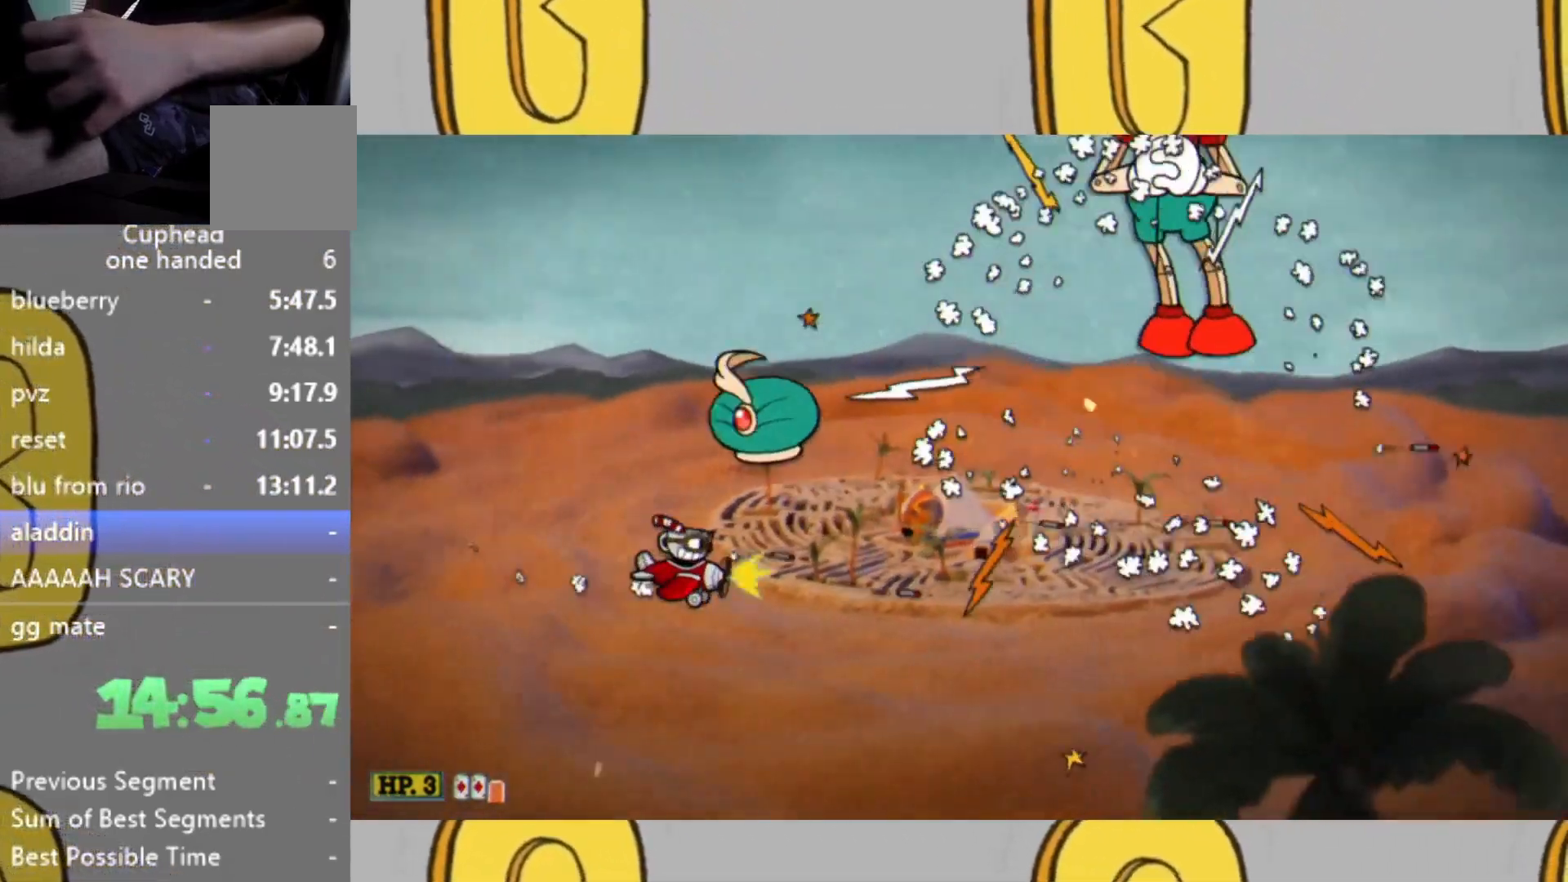
{"buttons": ["L2"], "left_stick": "right", "right_stick": "center", "events": []}
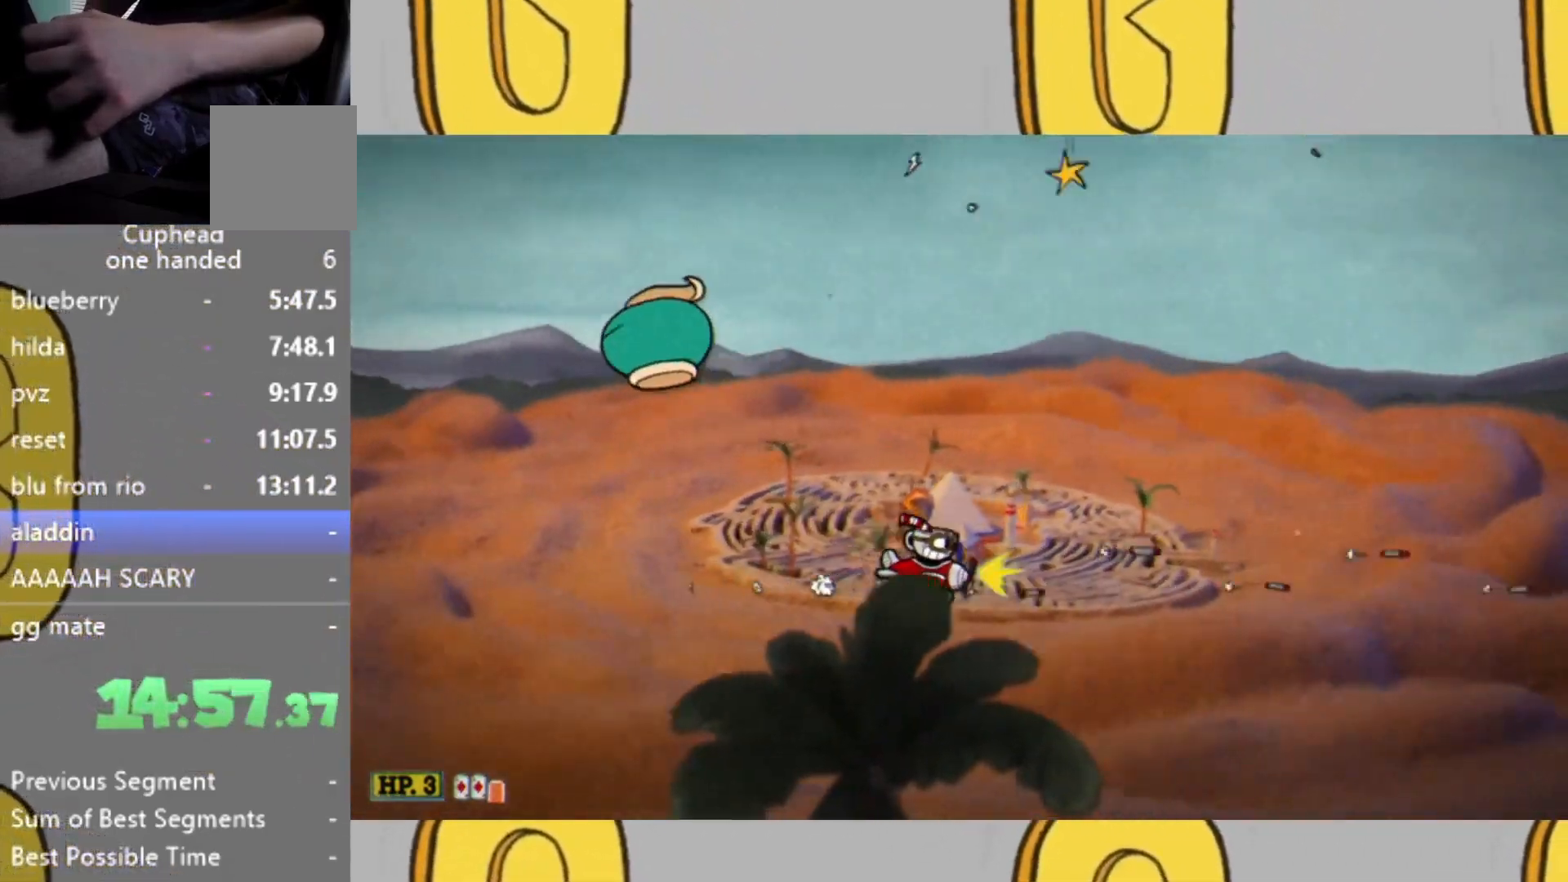
{"buttons": ["L2"], "left_stick": "center", "right_stick": "center", "events": [[200, "left_stick", "center"], [367, "left_stick", "down"], [467, "left_stick", "center"]]}
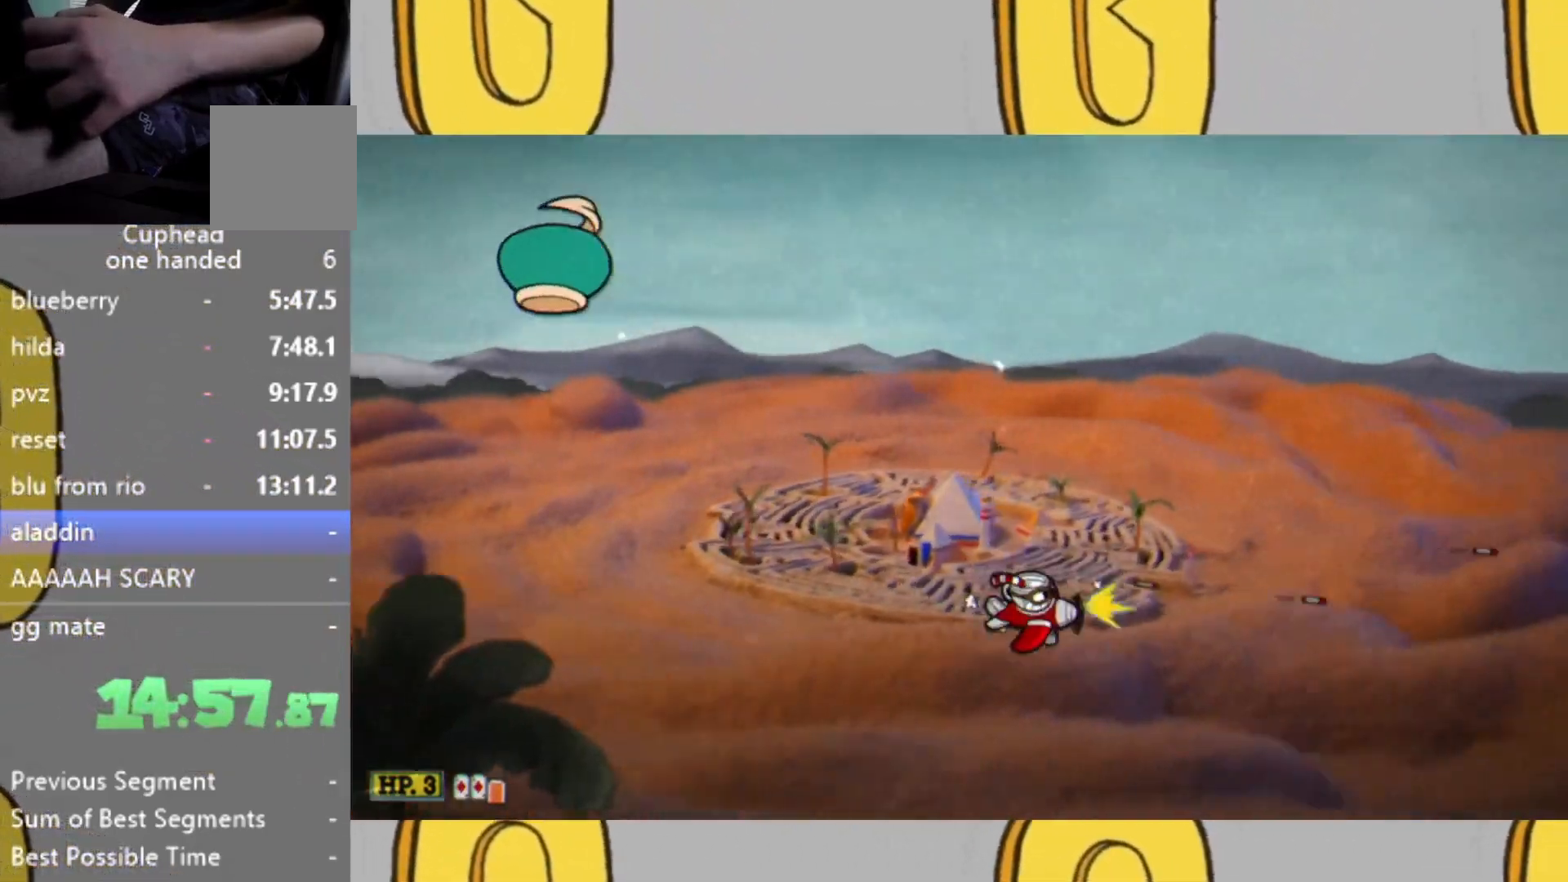
{"buttons": ["L2"], "left_stick": "center", "right_stick": "center", "events": []}
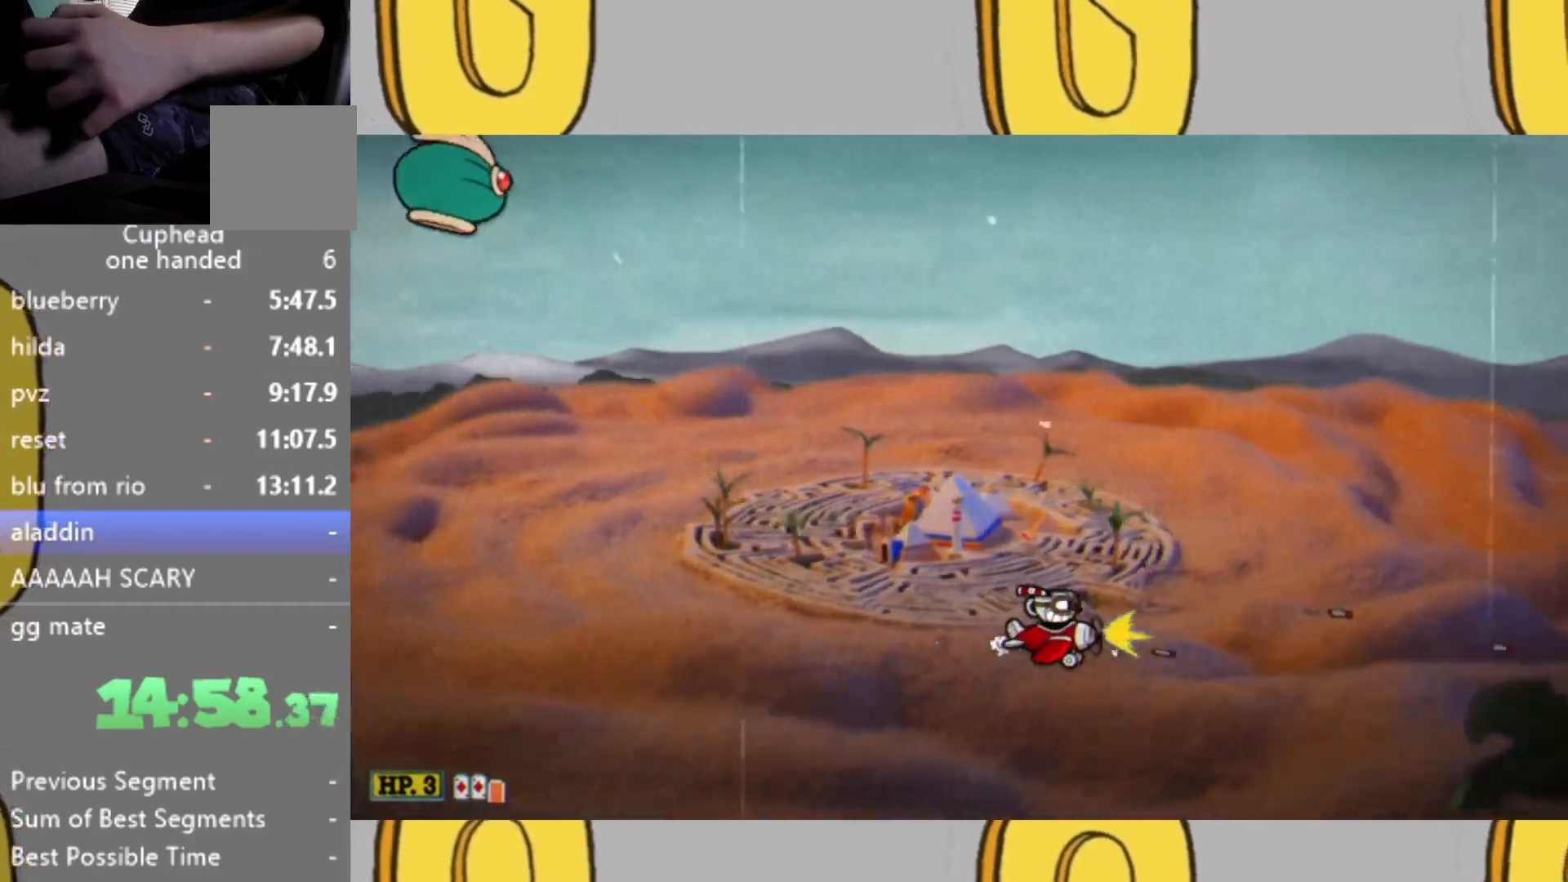
{"buttons": ["L2"], "left_stick": "center", "right_stick": "center", "events": []}
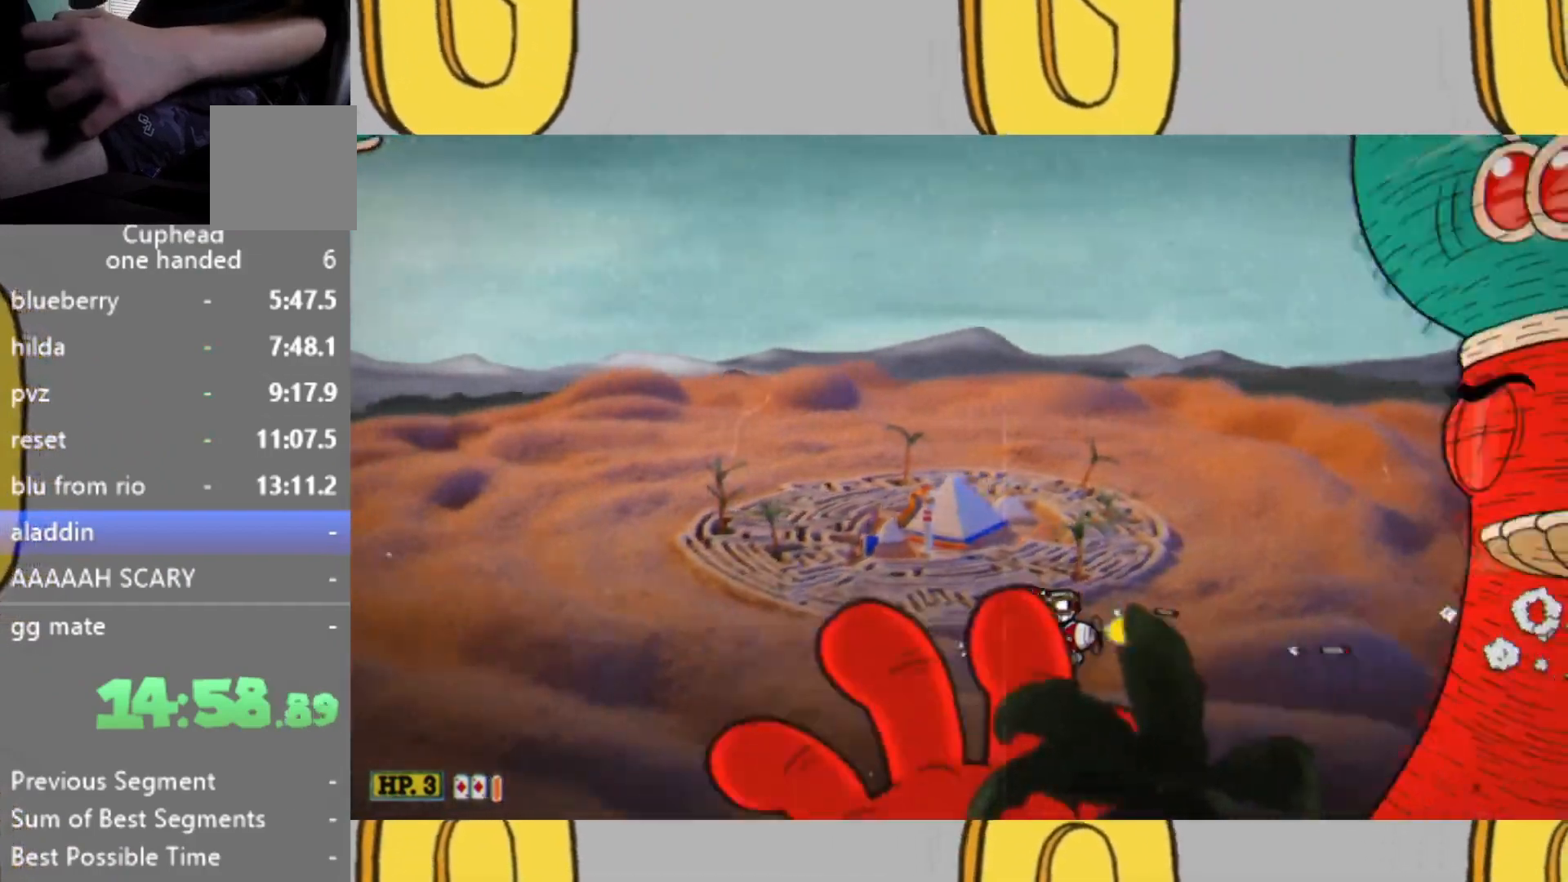
{"buttons": ["L2"], "left_stick": "down-right", "right_stick": "center", "events": [[167, "left_stick", "down-right"], [267, "left_stick", "center"], [467, "left_stick", "down-right"]]}
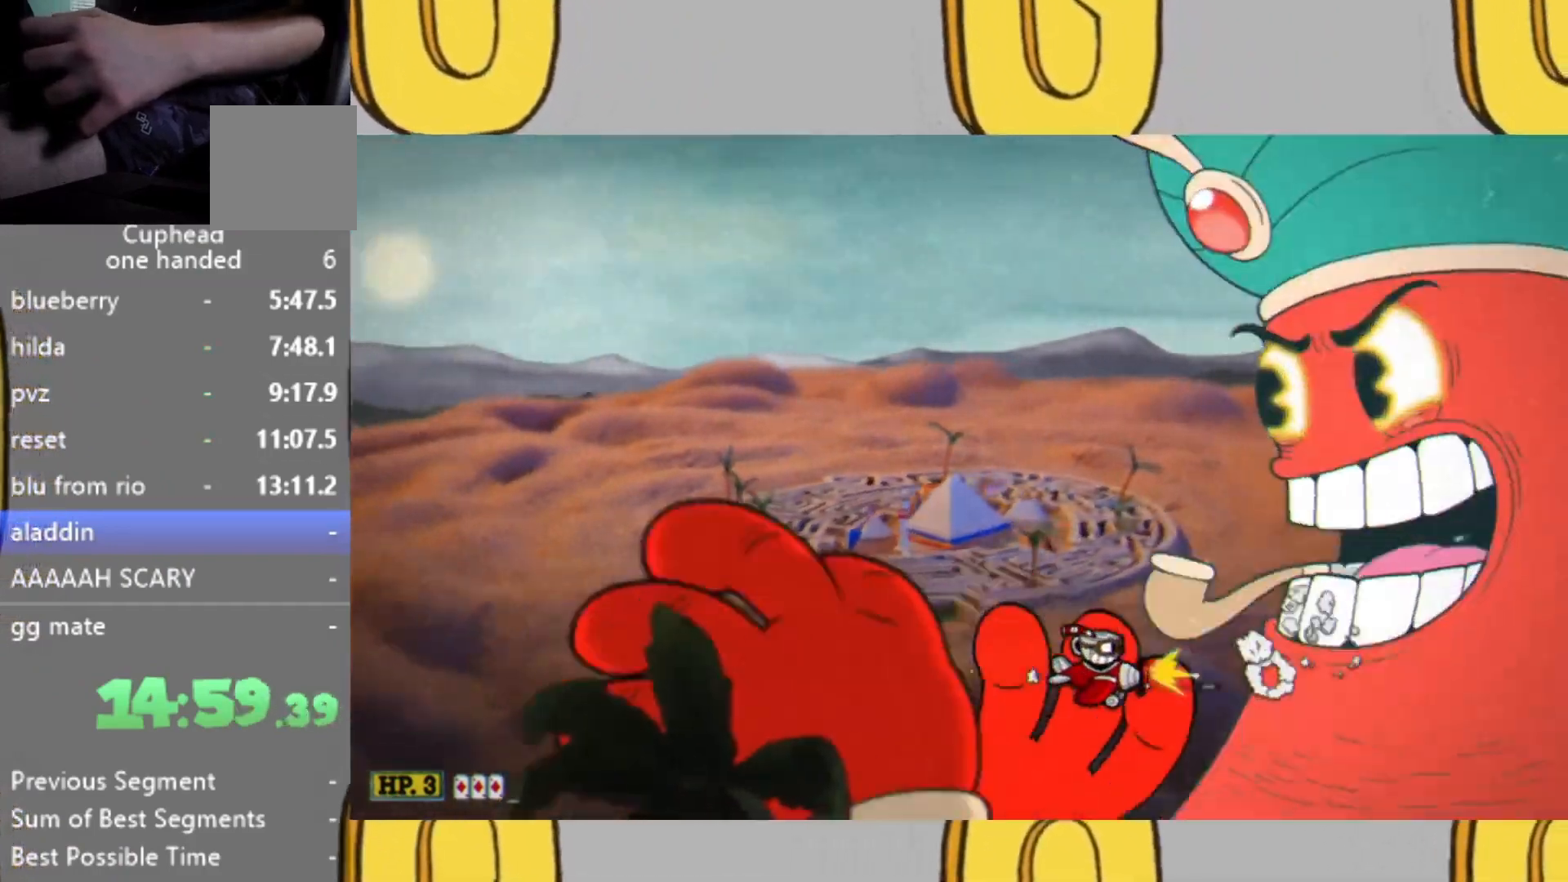
{"buttons": ["L2"], "left_stick": "center", "right_stick": "center", "events": [[33, "left_stick", "center"], [233, "left_stick", "down-right"], [333, "left_stick", "center"]]}
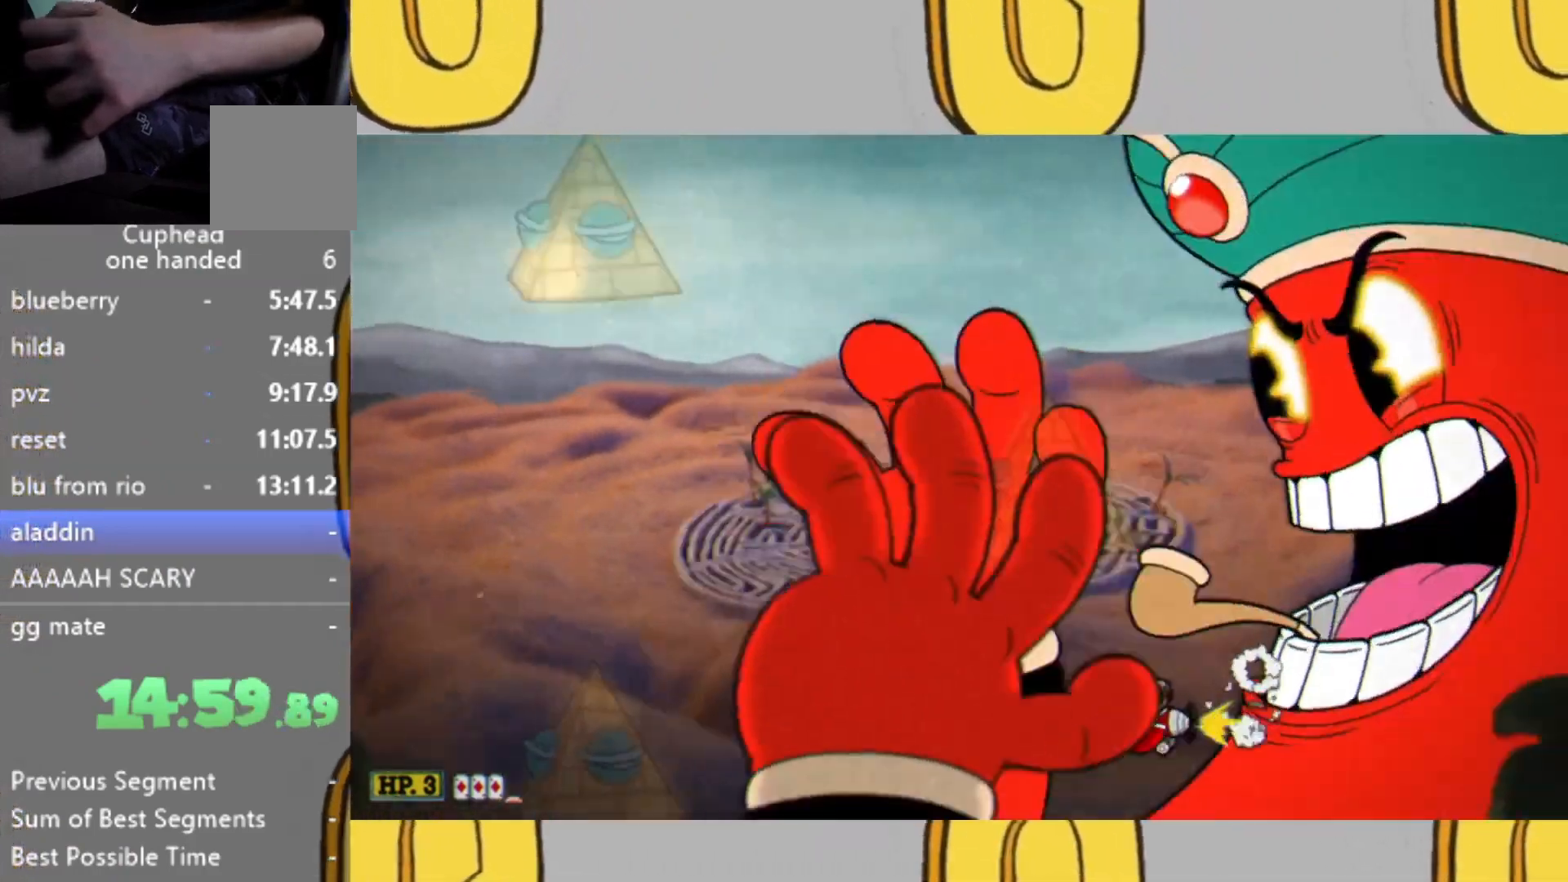
{"buttons": ["L2"], "left_stick": "center", "right_stick": "center", "events": [[100, "left_stick", "down"], [200, "left_stick", "center"]]}
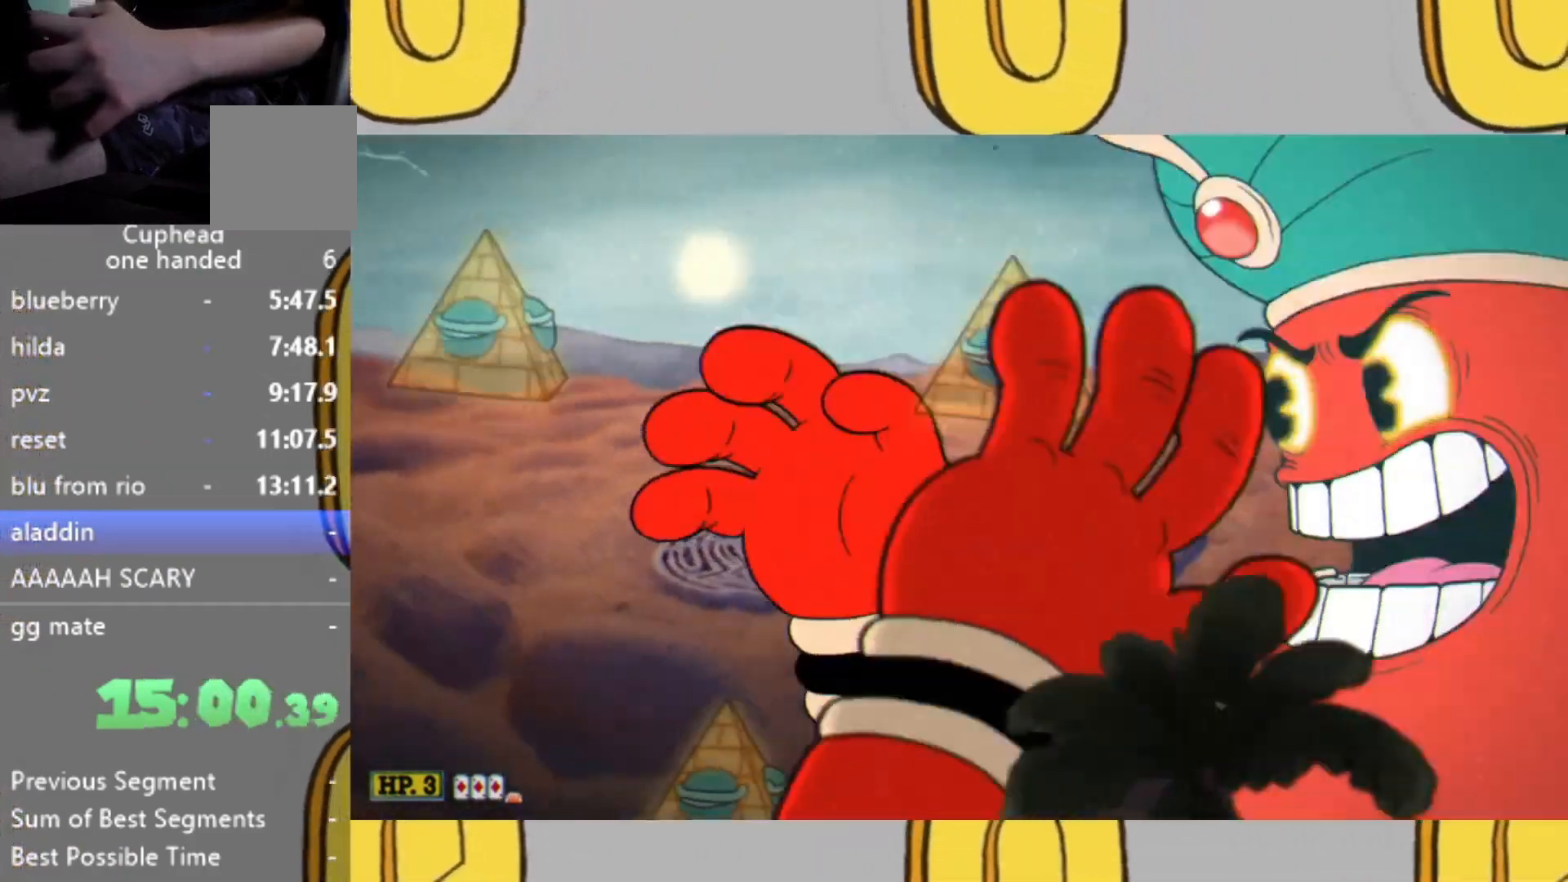
{"buttons": ["L2"], "left_stick": "center", "right_stick": "center", "events": [[133, "DPAD_LEFT", "down"], [233, "DPAD_LEFT", "up"], [300, "DPAD_LEFT", "down"], [367, "DPAD_LEFT", "up"]]}
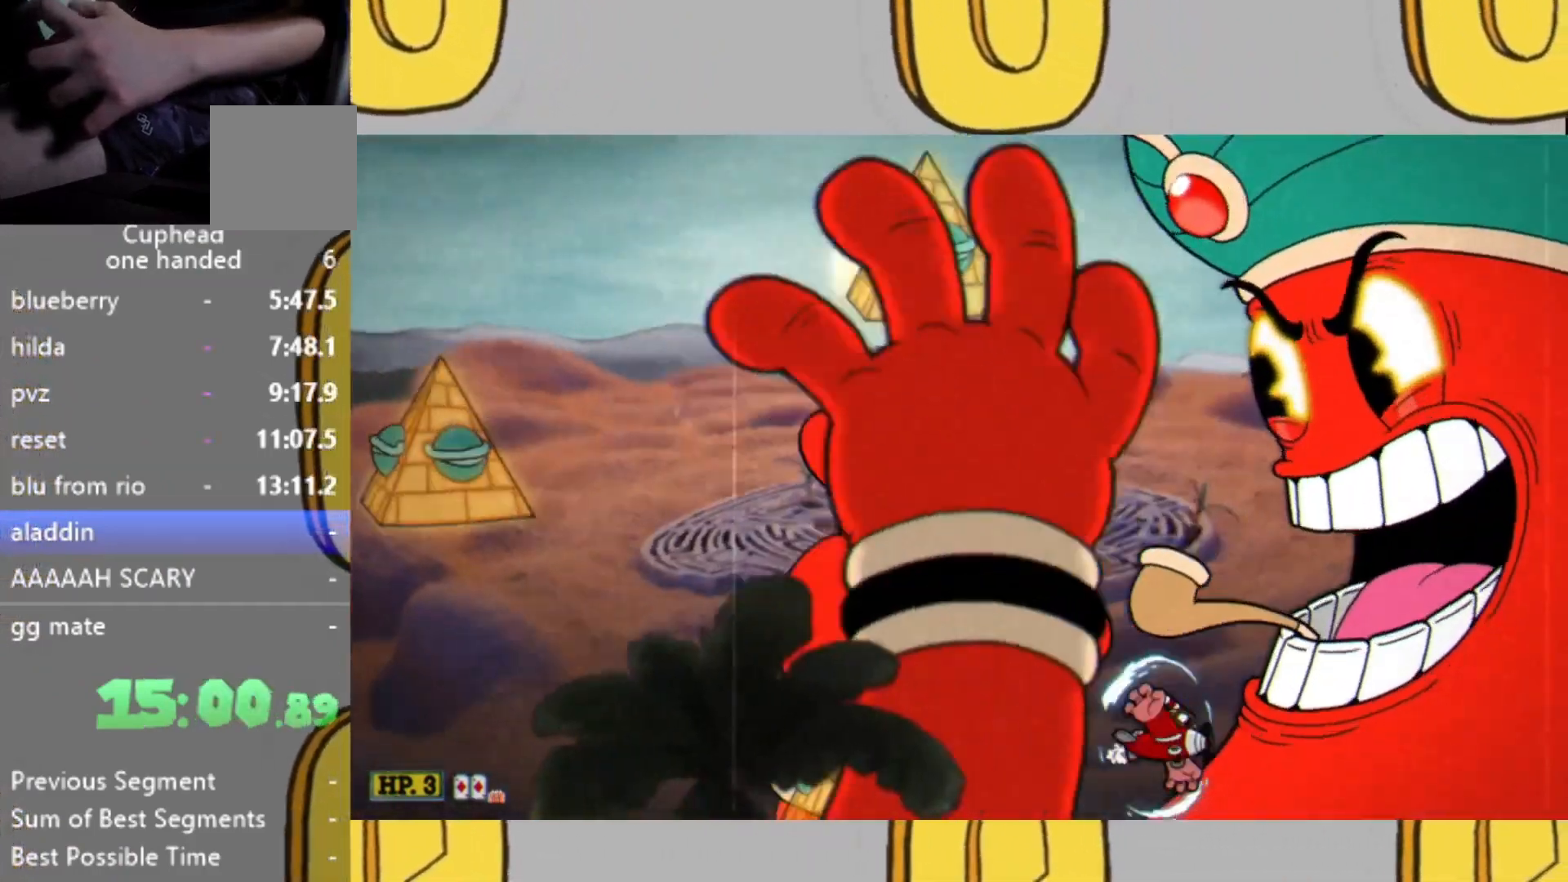
{"buttons": ["L2"], "left_stick": "center", "right_stick": "center", "events": []}
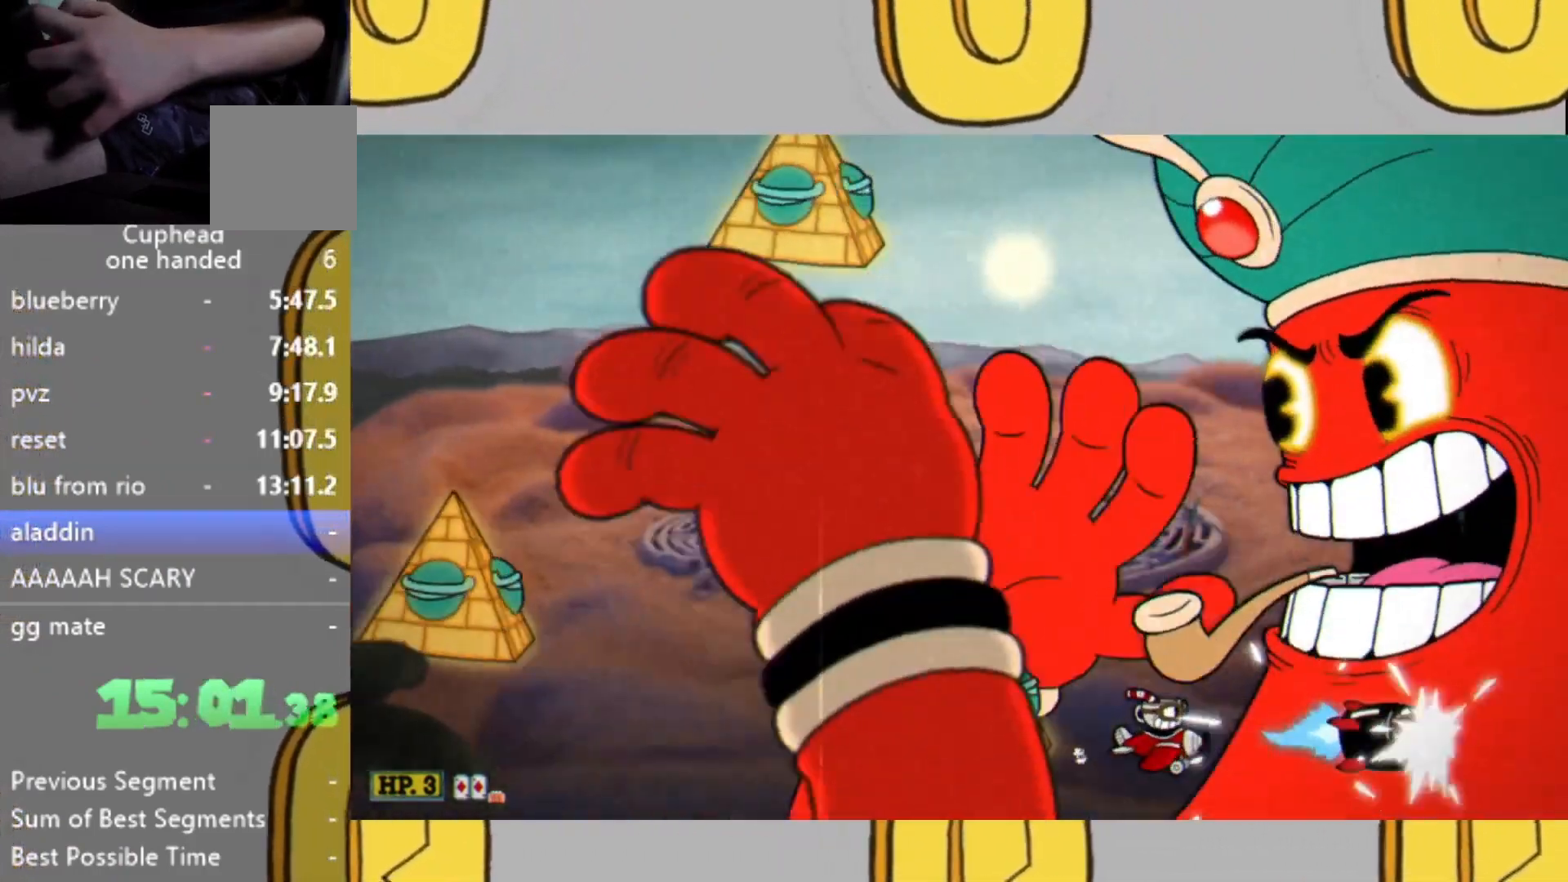
{"buttons": ["L2"], "left_stick": "center", "right_stick": "center", "events": [[367, "DPAD_LEFT", "down"], [433, "DPAD_LEFT", "up"]]}
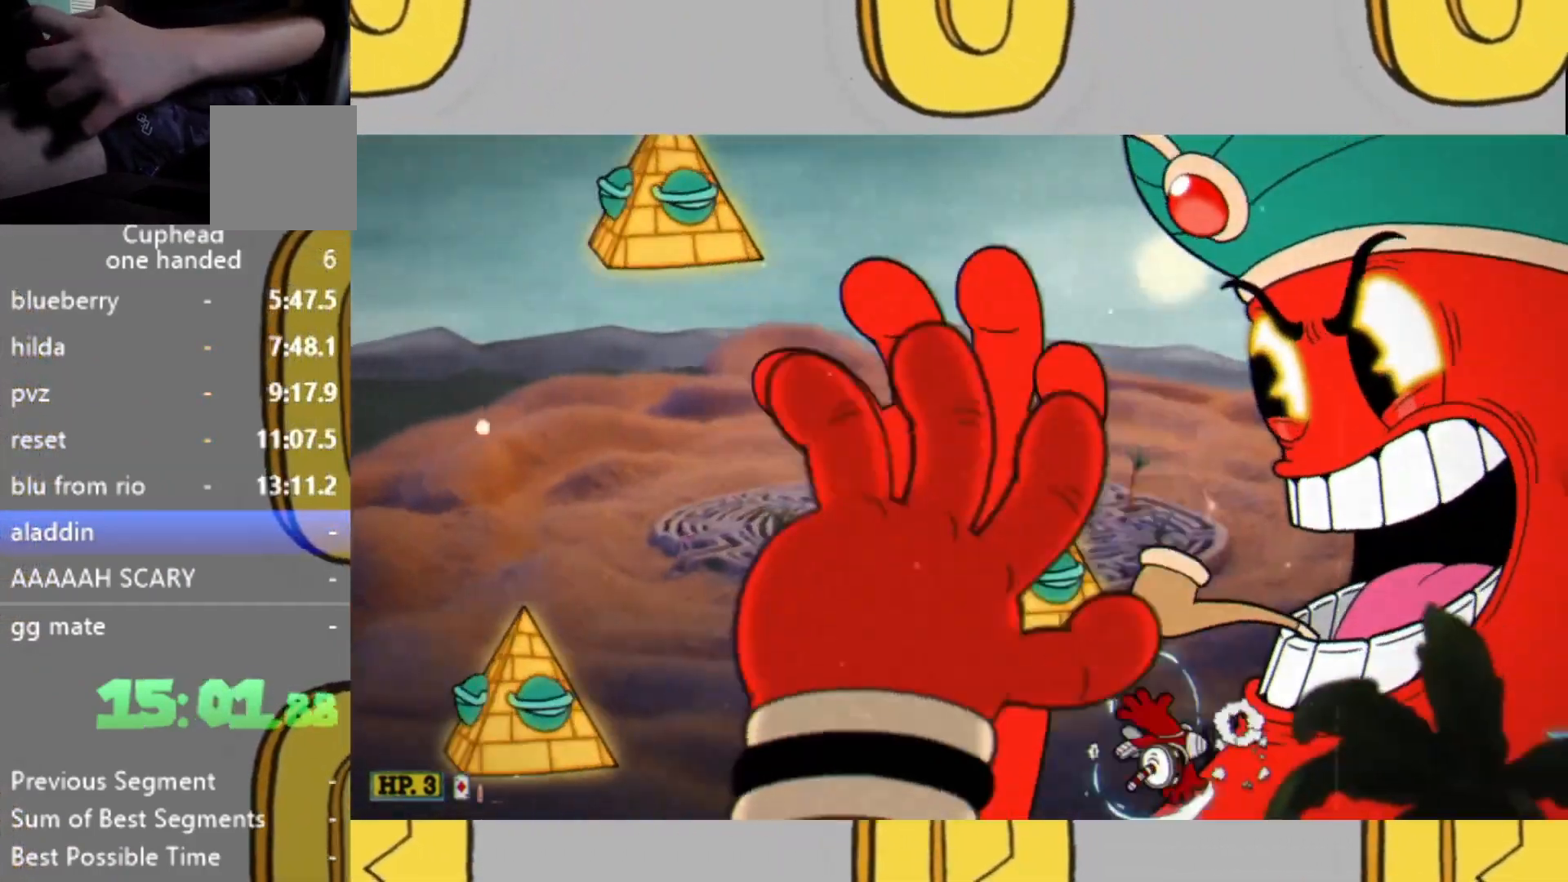
{"buttons": ["L2"], "left_stick": "center", "right_stick": "center", "events": [[33, "DPAD_LEFT", "down"], [100, "DPAD_LEFT", "up"]]}
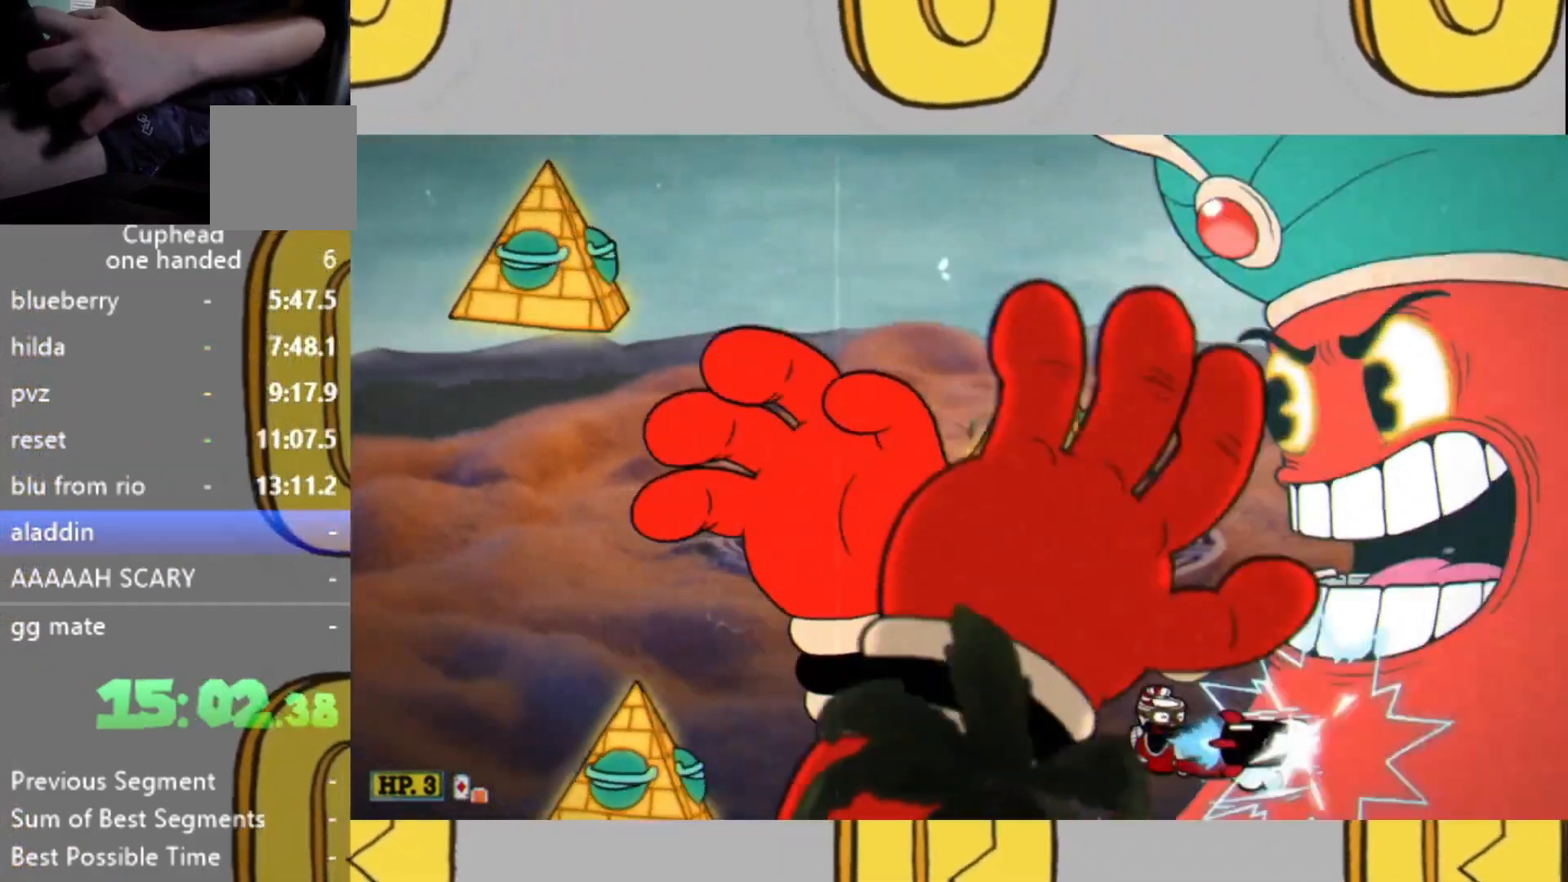
{"buttons": ["L2", "DPAD_LEFT"], "left_stick": "center", "right_stick": "center", "events": [[333, "DPAD_LEFT", "down"], [400, "DPAD_LEFT", "up"], [467, "DPAD_LEFT", "down"]]}